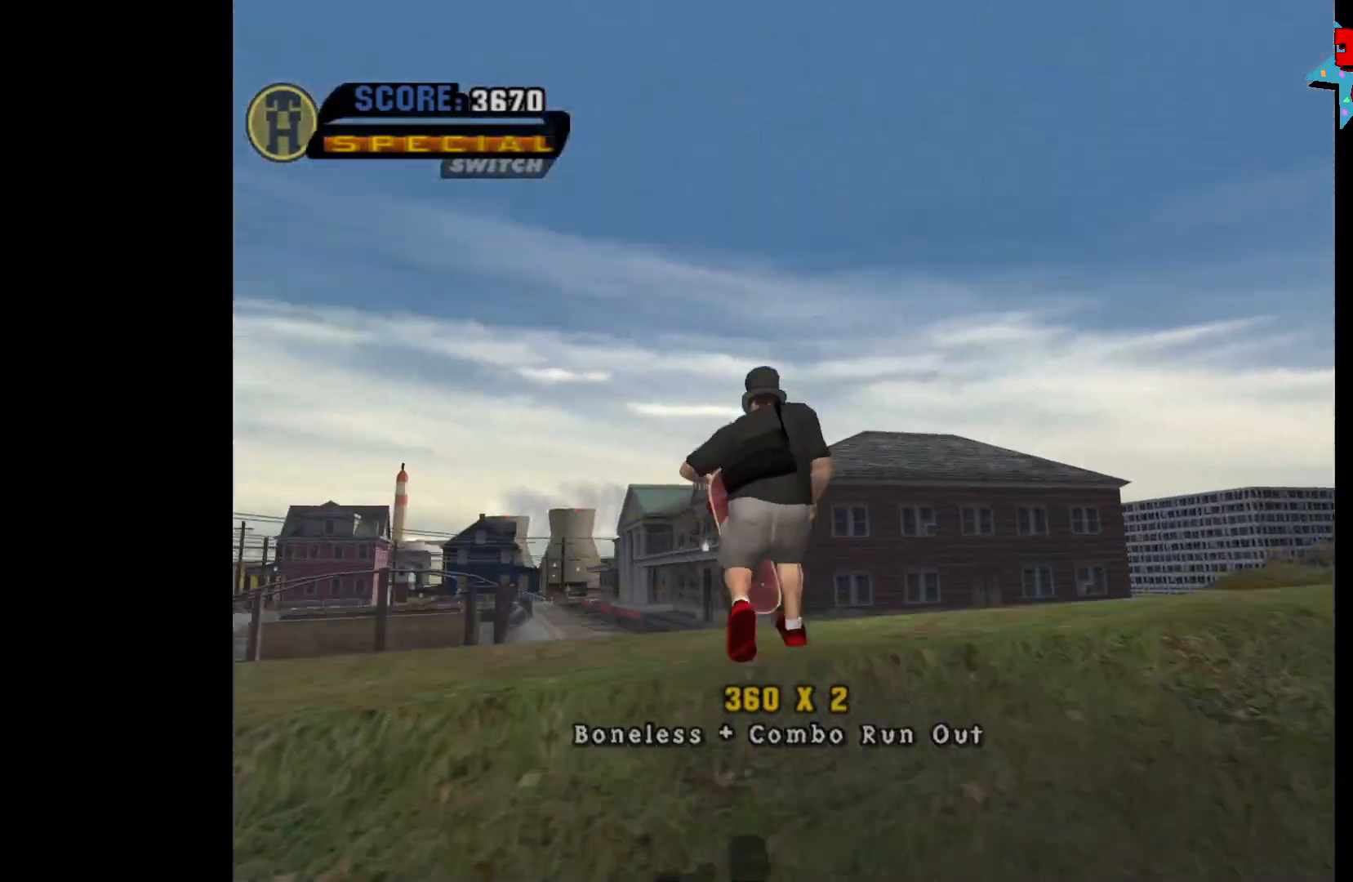
Gameplay with a controller (Xbox layout); each line is a JSON object with the inputs held at the frame after it. "events" lists button and stick changes between this image and that frame as [ms after this image, input, new state], when the widget could be followed in between.
{"buttons": ["A"], "left_stick": "center", "right_stick": "center", "events": [[100, "left_stick", "center"], [217, "left_stick", "up"], [317, "left_stick", "center"]]}
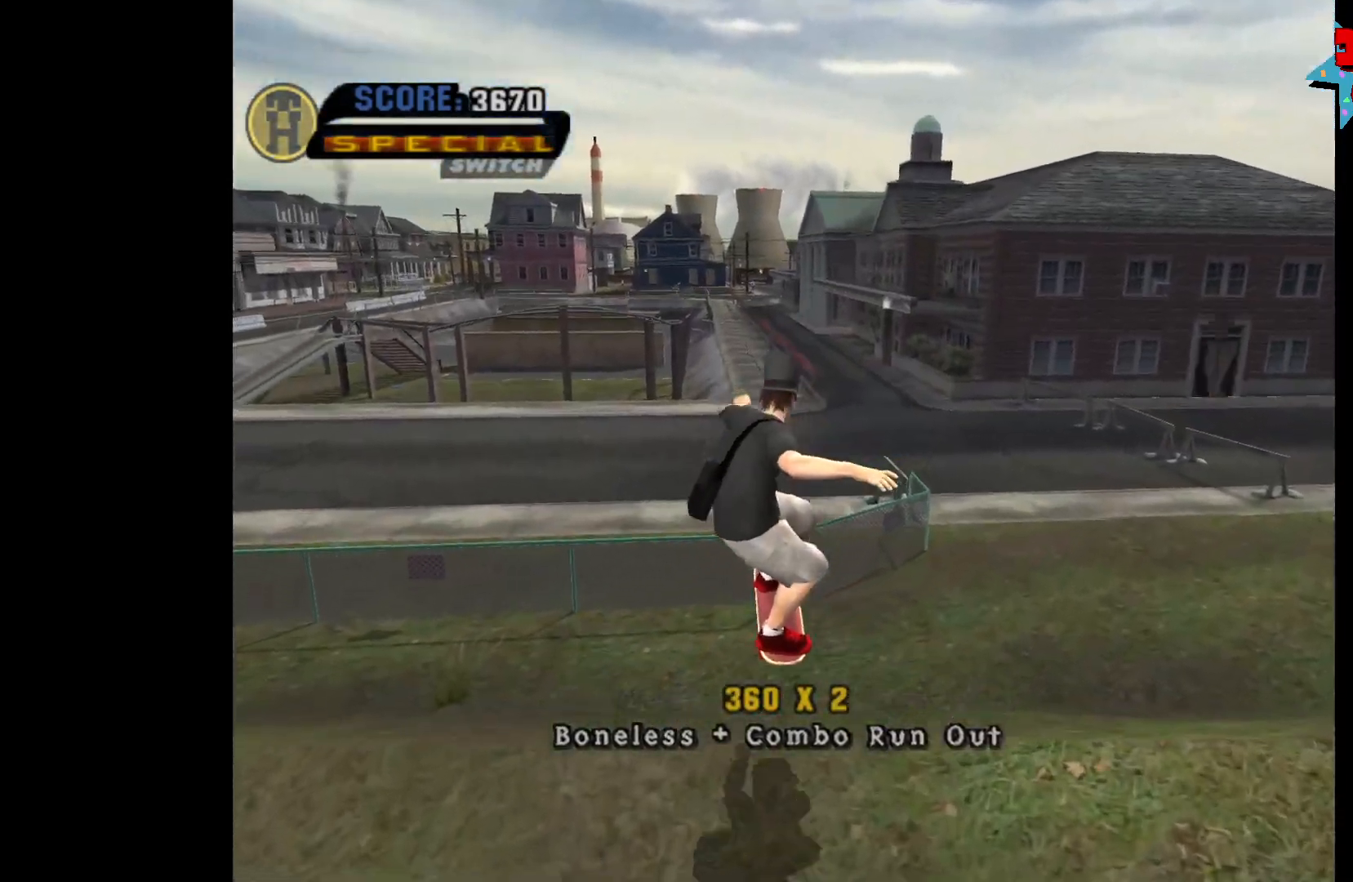
{"buttons": [], "left_stick": "center", "right_stick": "center", "events": [[250, "A", "up"]]}
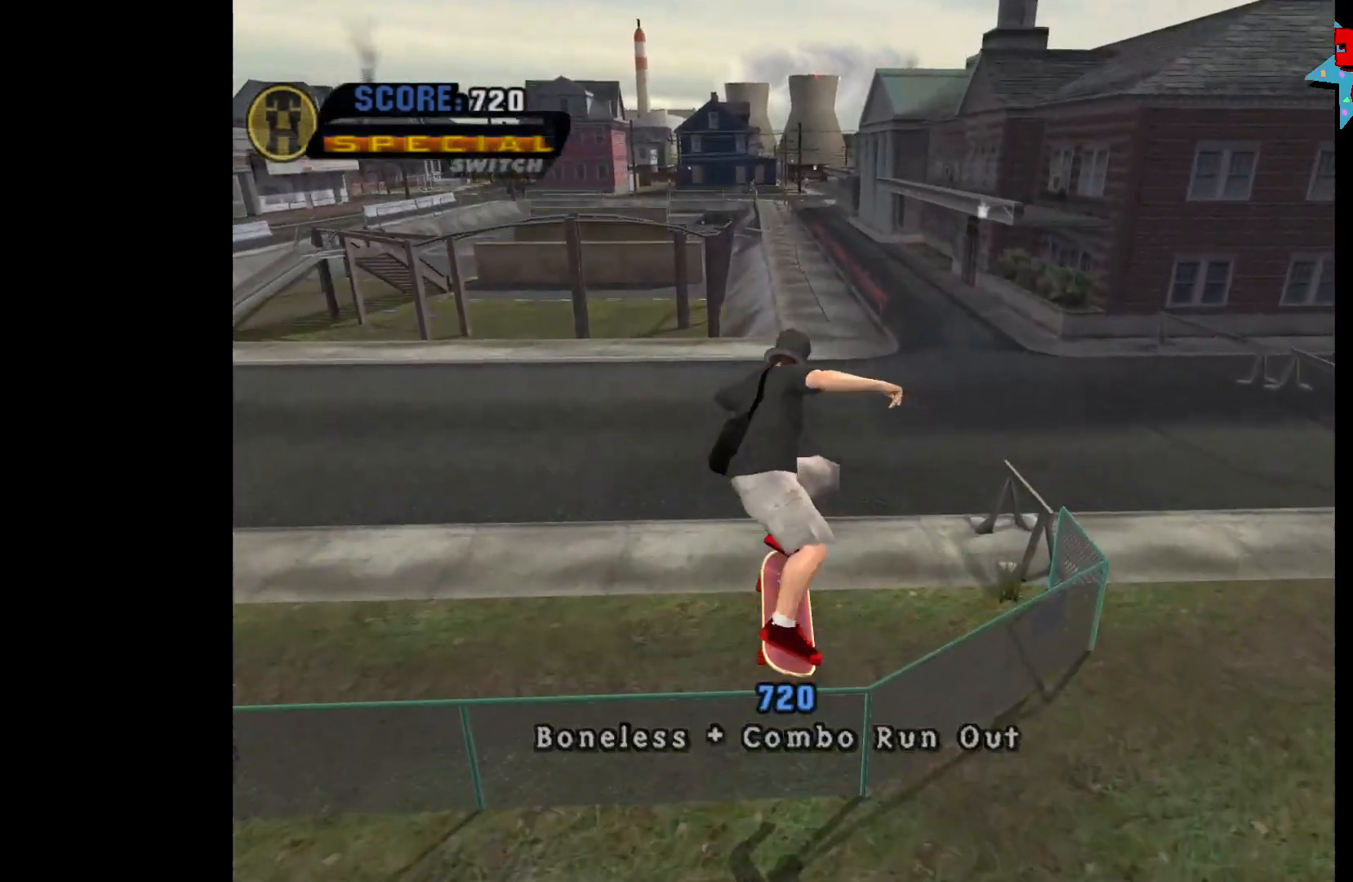
{"buttons": ["A"], "left_stick": "center", "right_stick": "center", "events": [[483, "A", "down"]]}
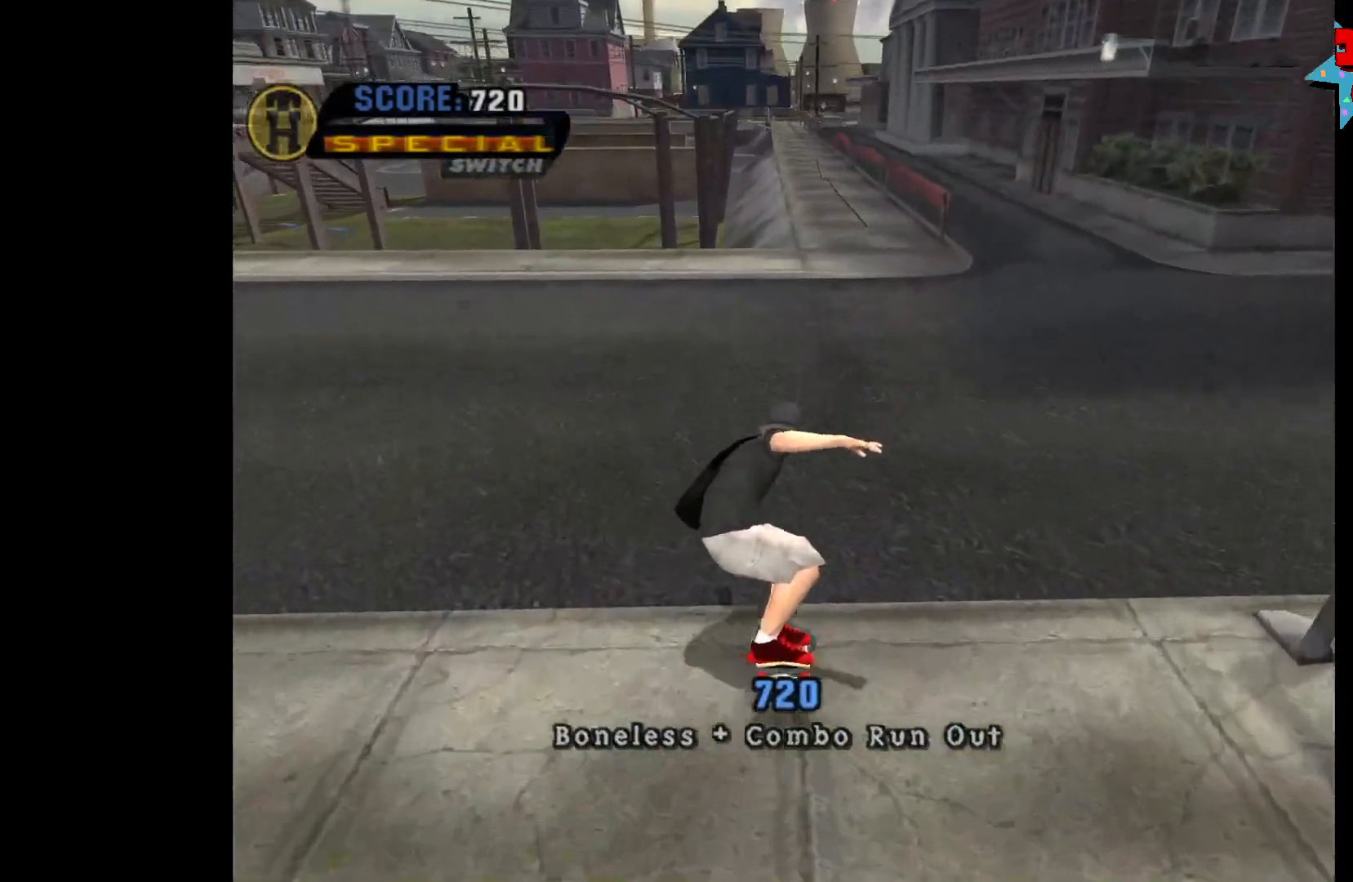
{"buttons": ["A"], "left_stick": "down-left", "right_stick": "center", "events": [[33, "left_stick", "left"], [317, "left_stick", "down-left"]]}
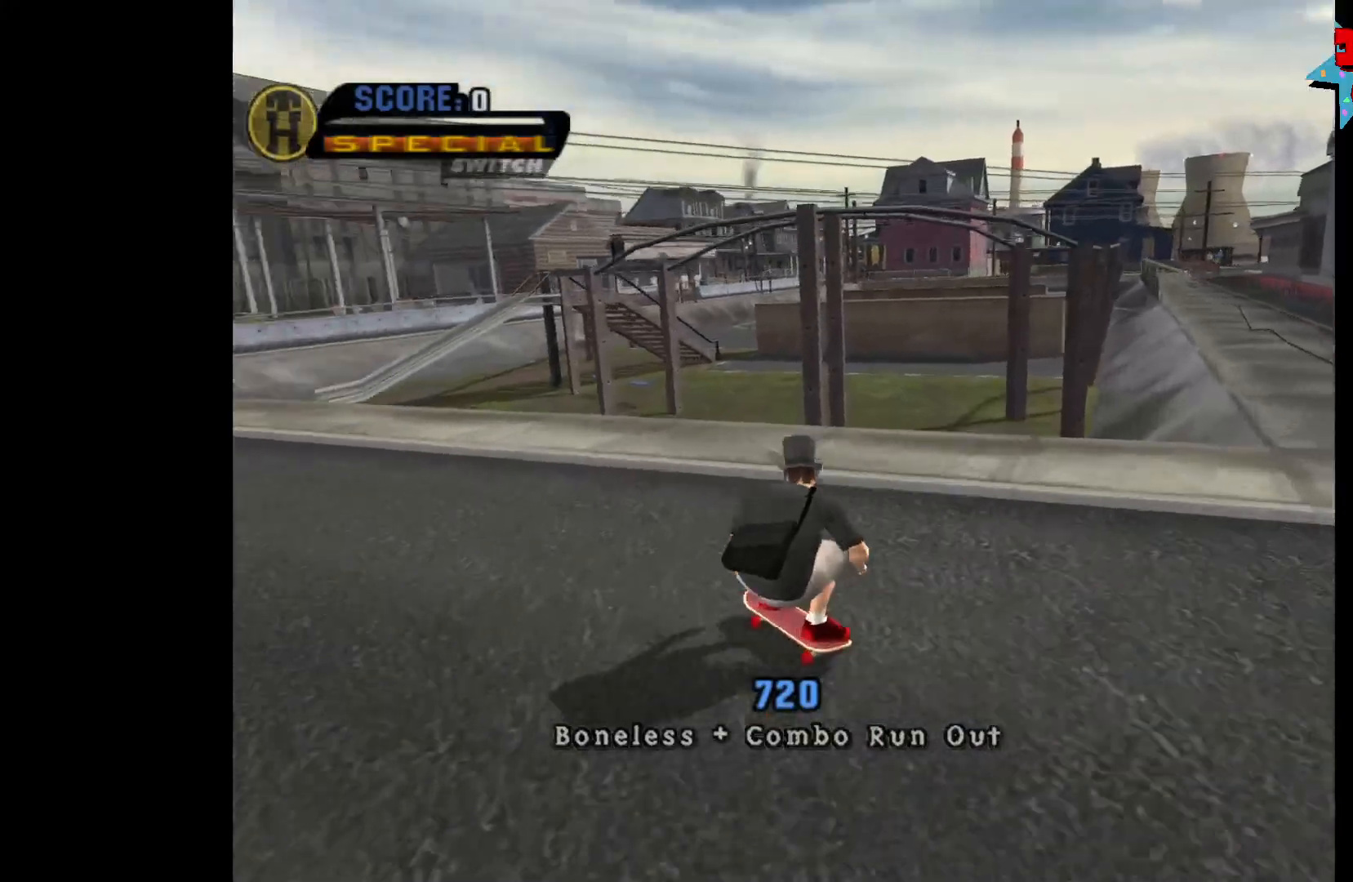
{"buttons": ["A"], "left_stick": "center", "right_stick": "center", "events": [[283, "A", "up"], [283, "left_stick", "center"], [350, "A", "down"]]}
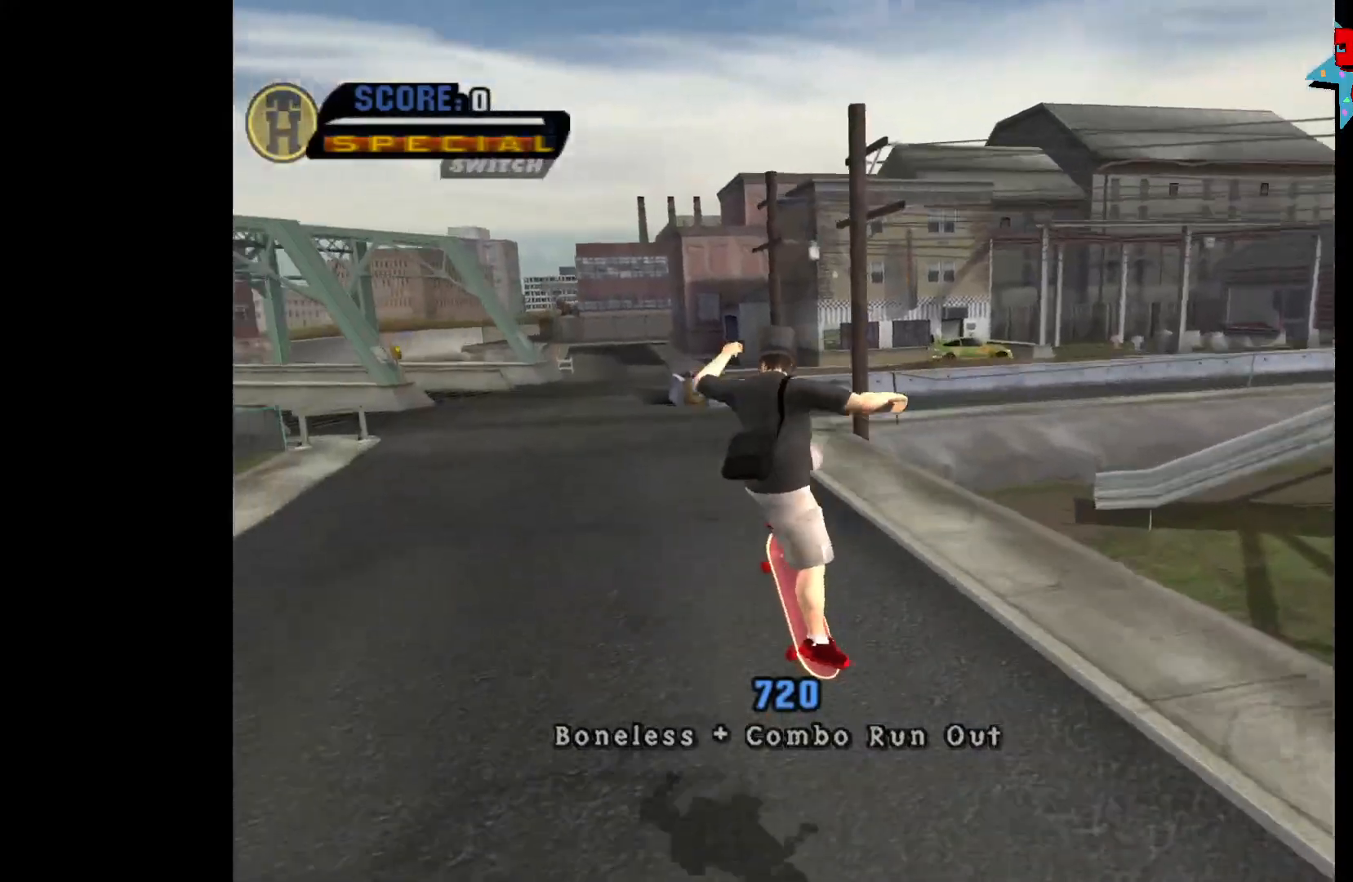
{"buttons": ["A"], "left_stick": "right", "right_stick": "center", "events": [[500, "left_stick", "right"]]}
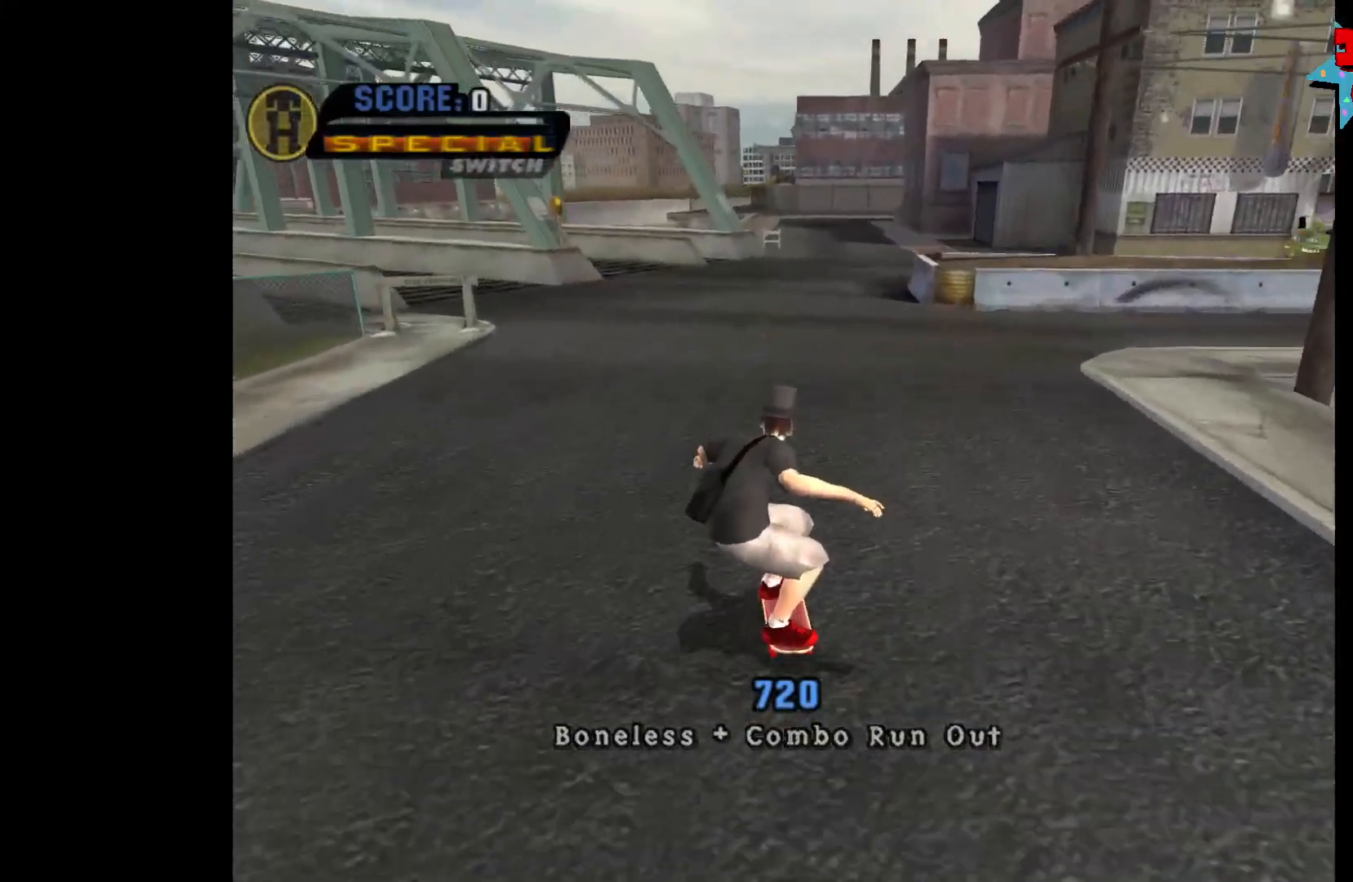
{"buttons": [], "left_stick": "left", "right_stick": "center", "events": [[50, "A", "up"], [317, "left_stick", "center"], [467, "left_stick", "left"]]}
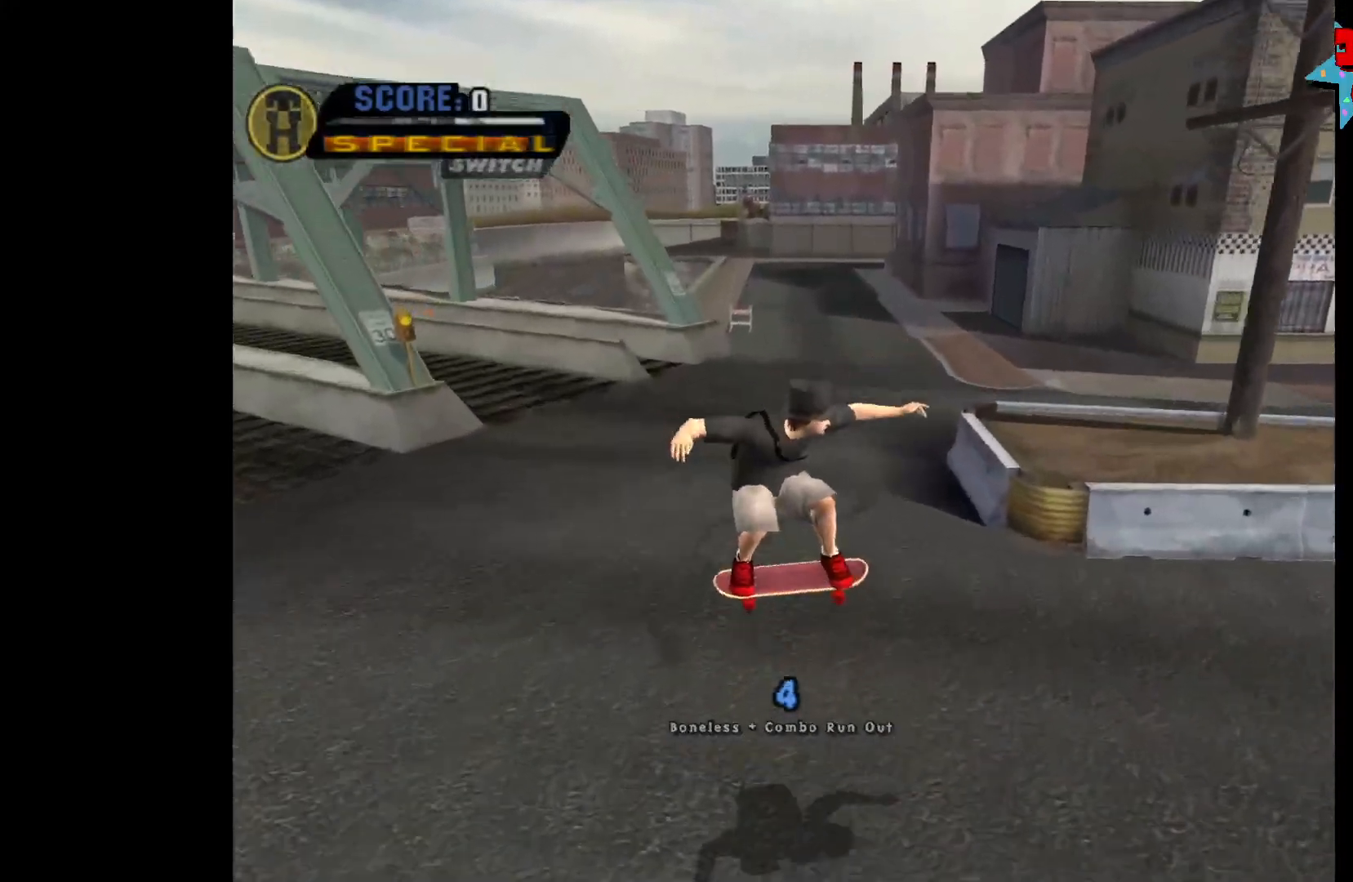
{"buttons": [], "left_stick": "center", "right_stick": "center", "events": [[383, "left_stick", "center"]]}
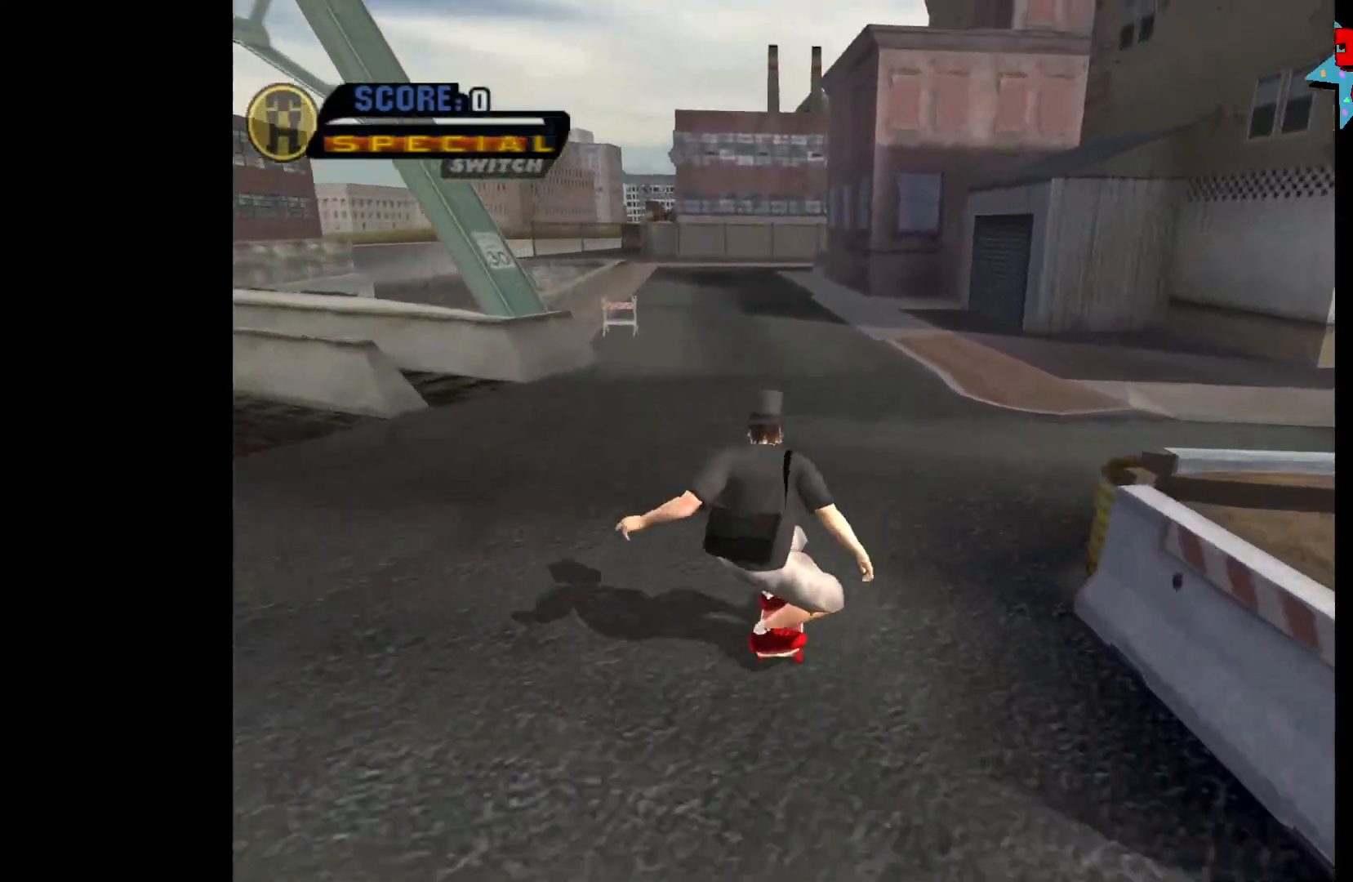
{"buttons": [], "left_stick": "right", "right_stick": "center", "events": [[17, "left_stick", "right"]]}
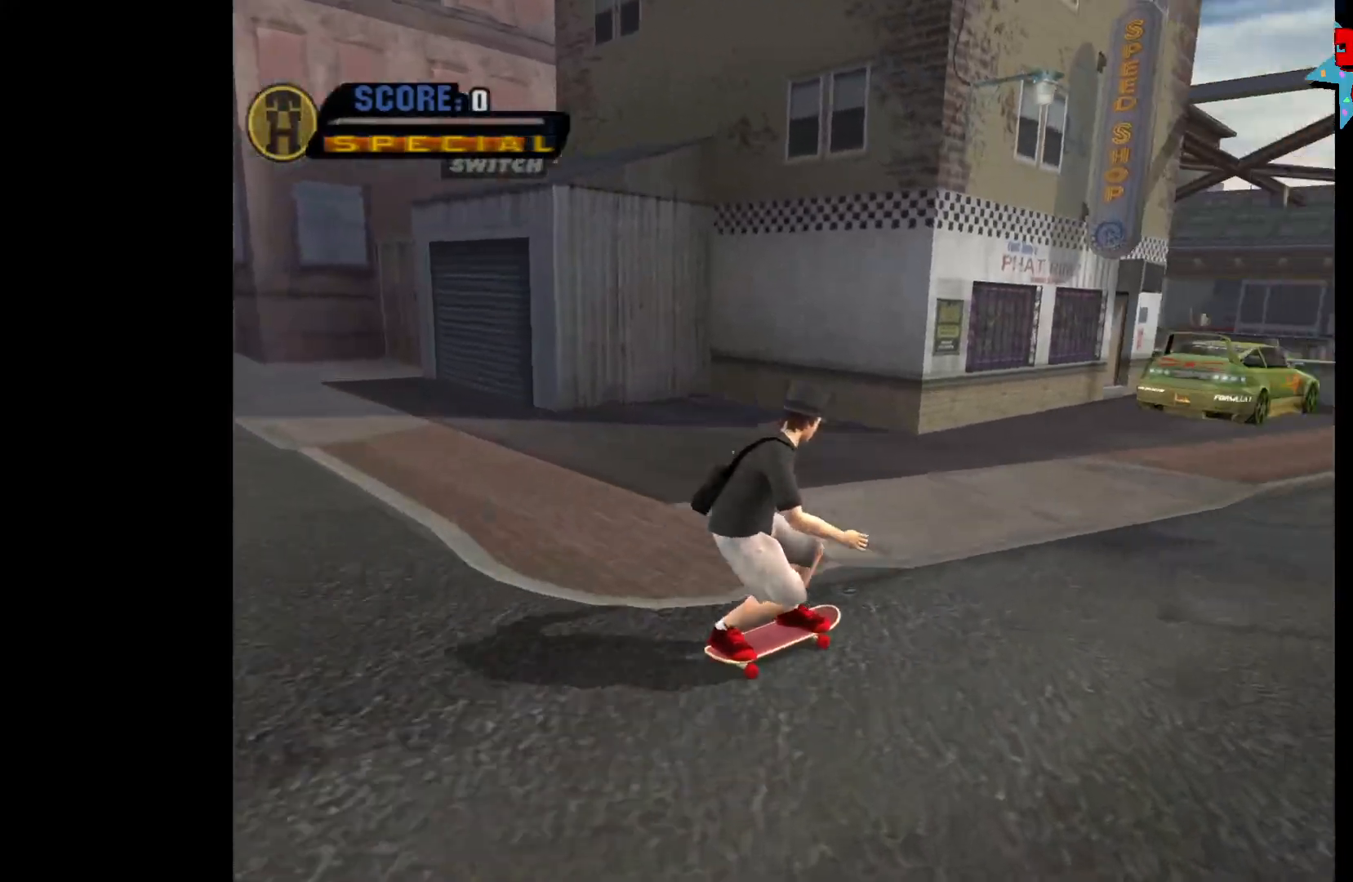
{"buttons": [], "left_stick": "up-left", "right_stick": "center", "events": [[300, "left_stick", "up-left"]]}
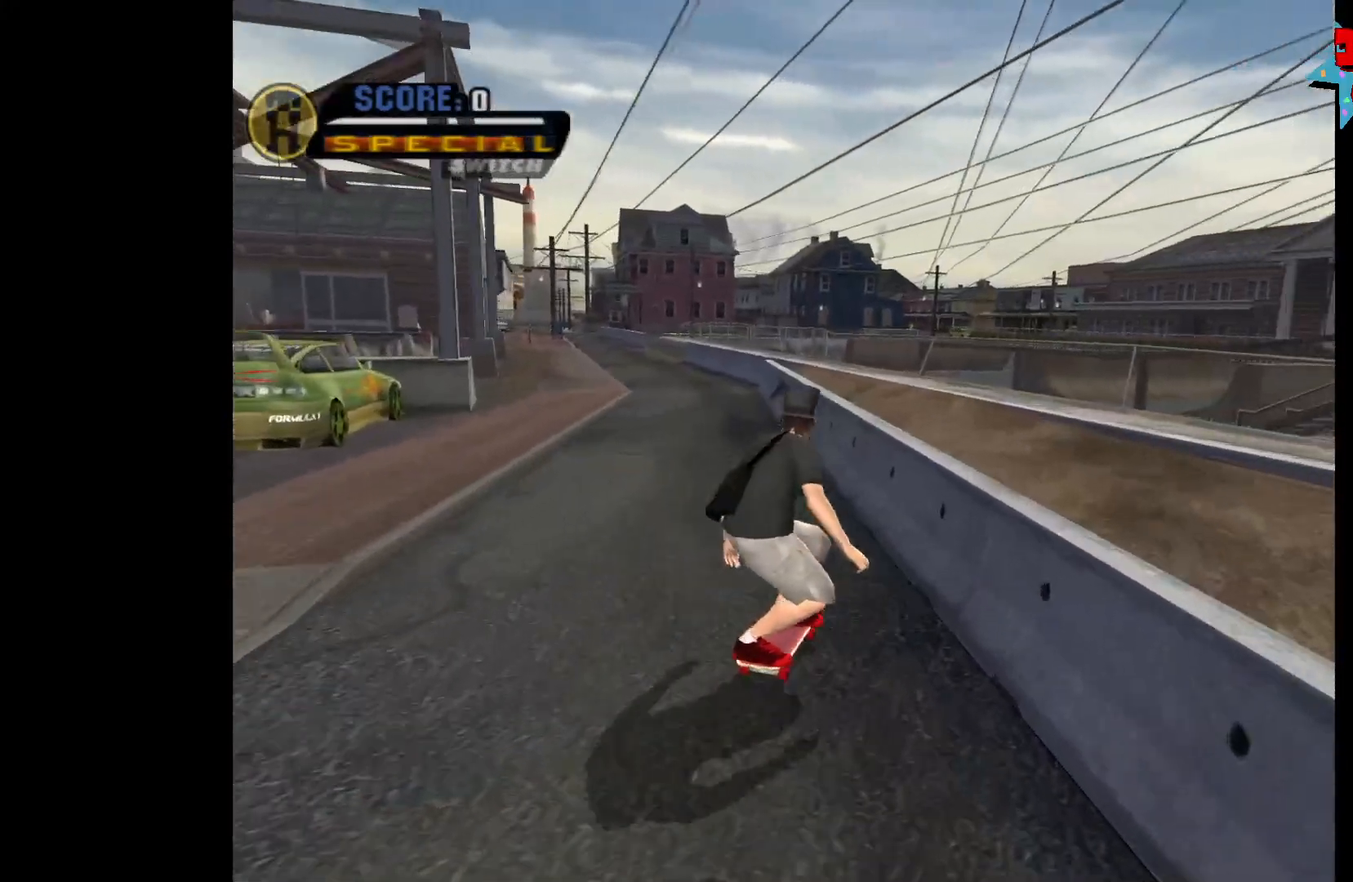
{"buttons": [], "left_stick": "up", "right_stick": "center", "events": [[167, "left_stick", "center"], [350, "left_stick", "up"]]}
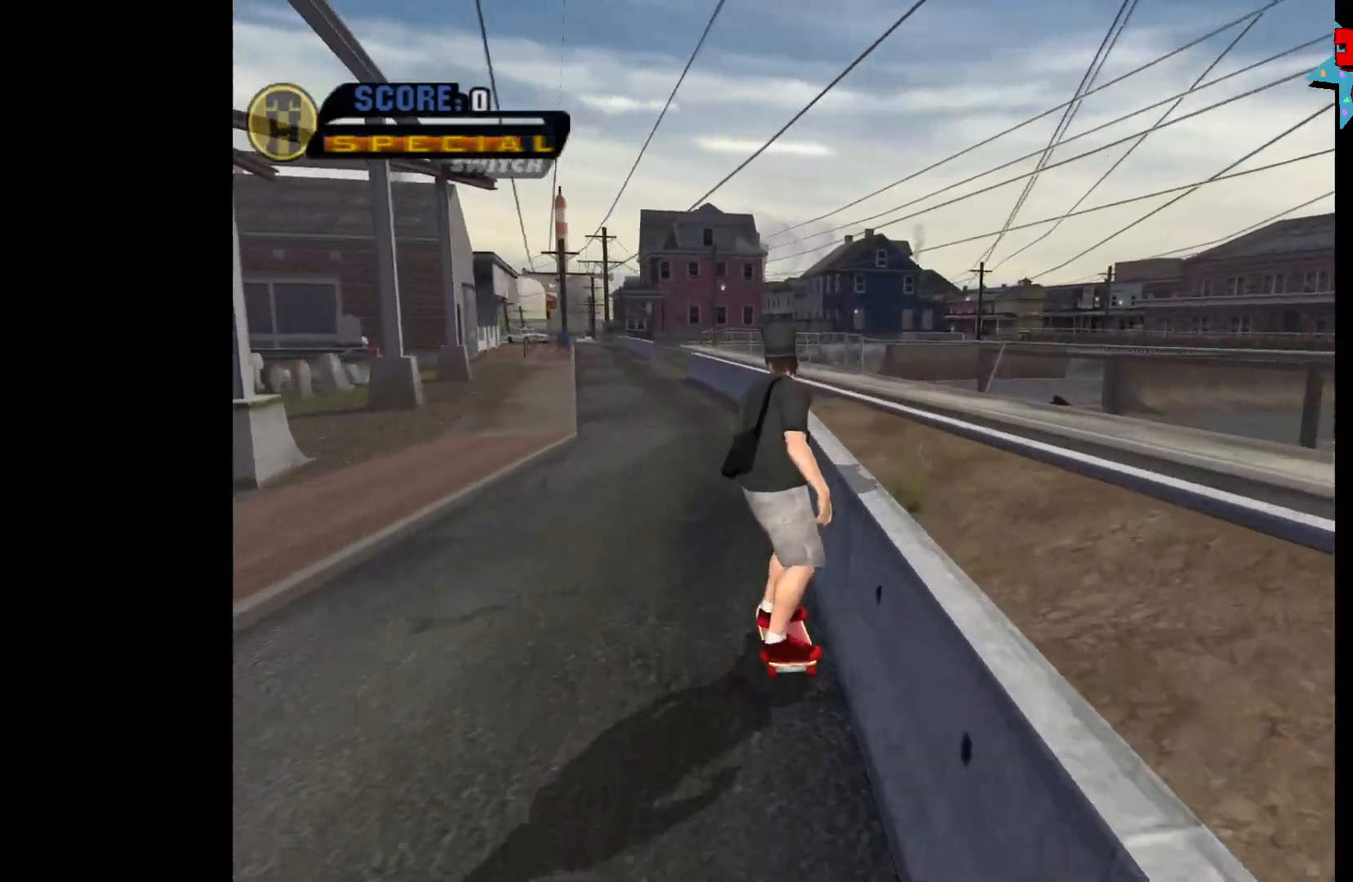
{"buttons": [], "left_stick": "up-left", "right_stick": "center", "events": [[67, "left_stick", "center"], [433, "left_stick", "up-left"]]}
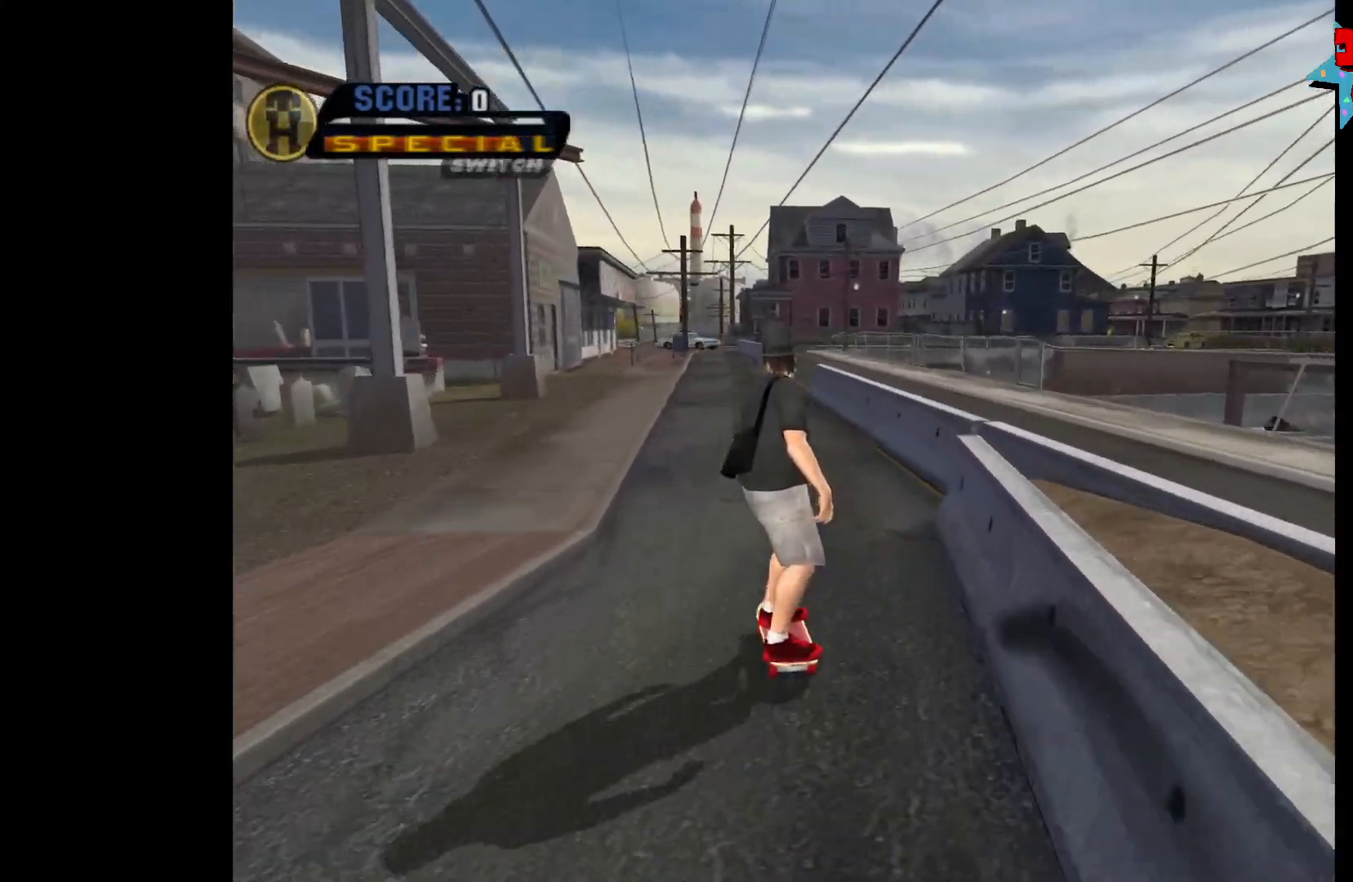
{"buttons": ["A"], "left_stick": "center", "right_stick": "center", "events": [[50, "left_stick", "center"], [433, "A", "down"]]}
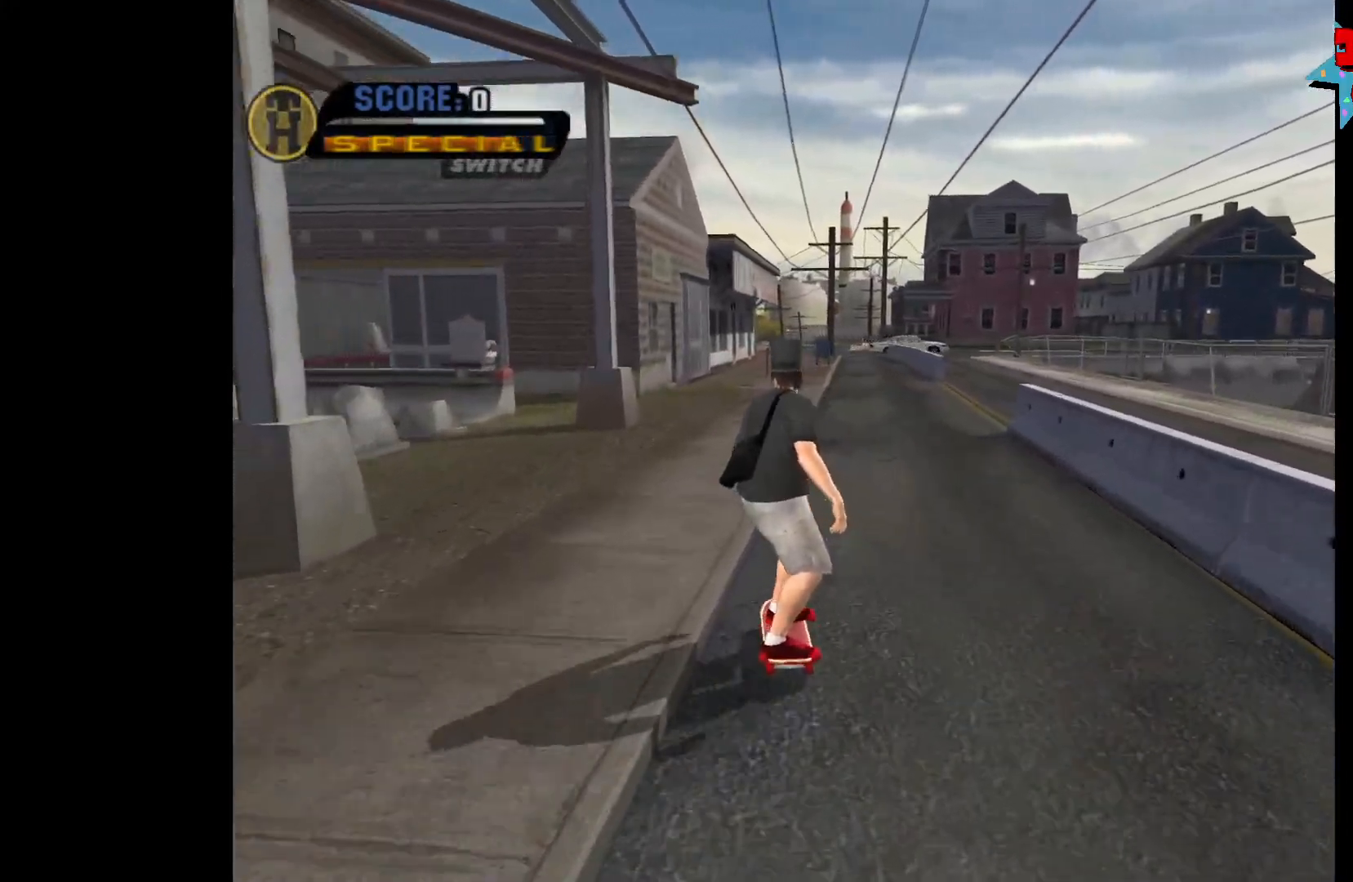
{"buttons": [], "left_stick": "center", "right_stick": "center", "events": [[100, "left_stick", "right"], [183, "left_stick", "center"], [267, "left_stick", "up"], [383, "left_stick", "center"], [433, "left_stick", "up"], [500, "A", "up"], [500, "left_stick", "center"]]}
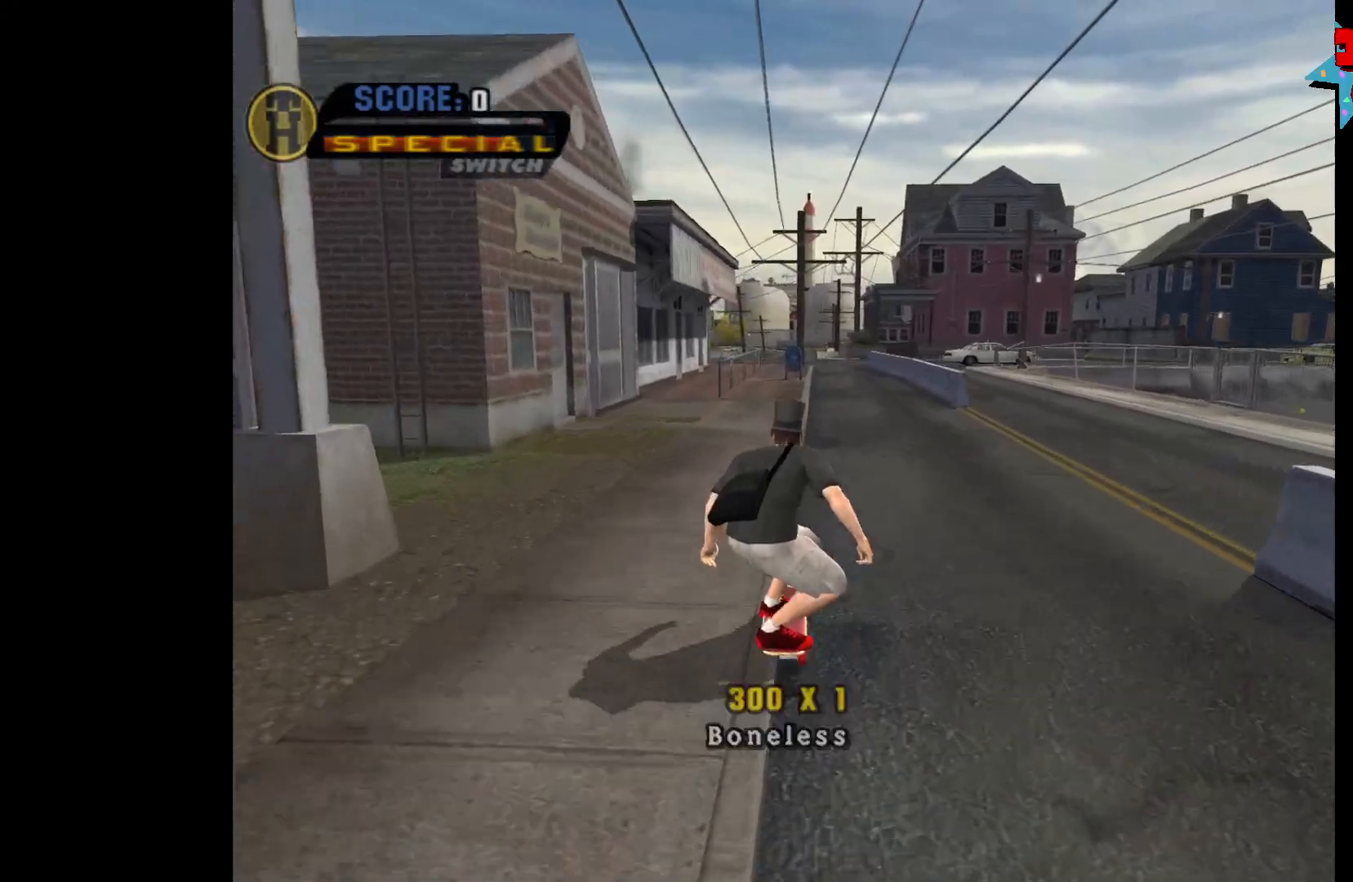
{"buttons": ["A"], "left_stick": "center", "right_stick": "center", "events": [[483, "A", "down"]]}
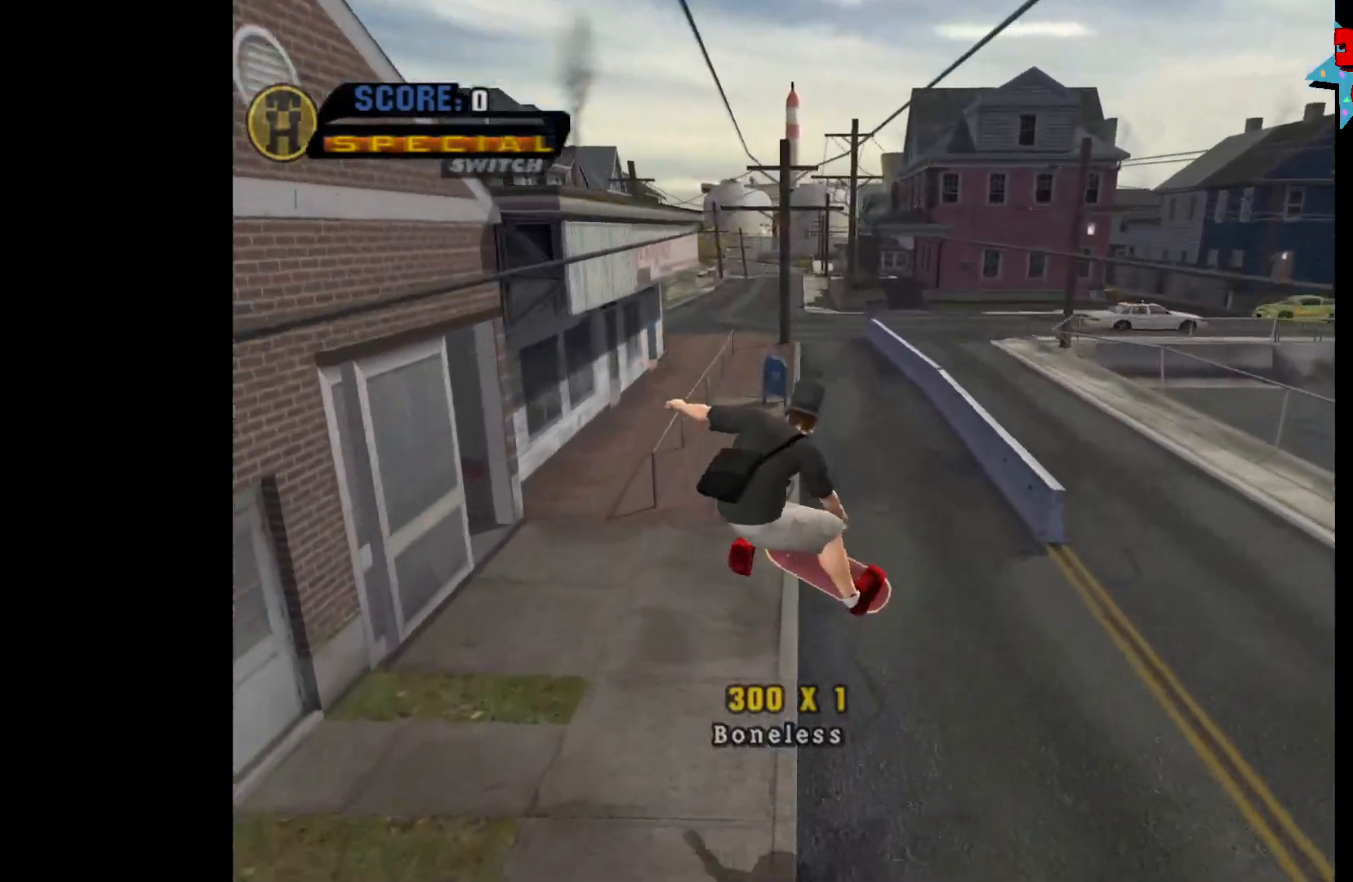
{"buttons": ["A"], "left_stick": "up", "right_stick": "center", "events": [[267, "left_stick", "right"], [400, "left_stick", "center"], [500, "left_stick", "up"]]}
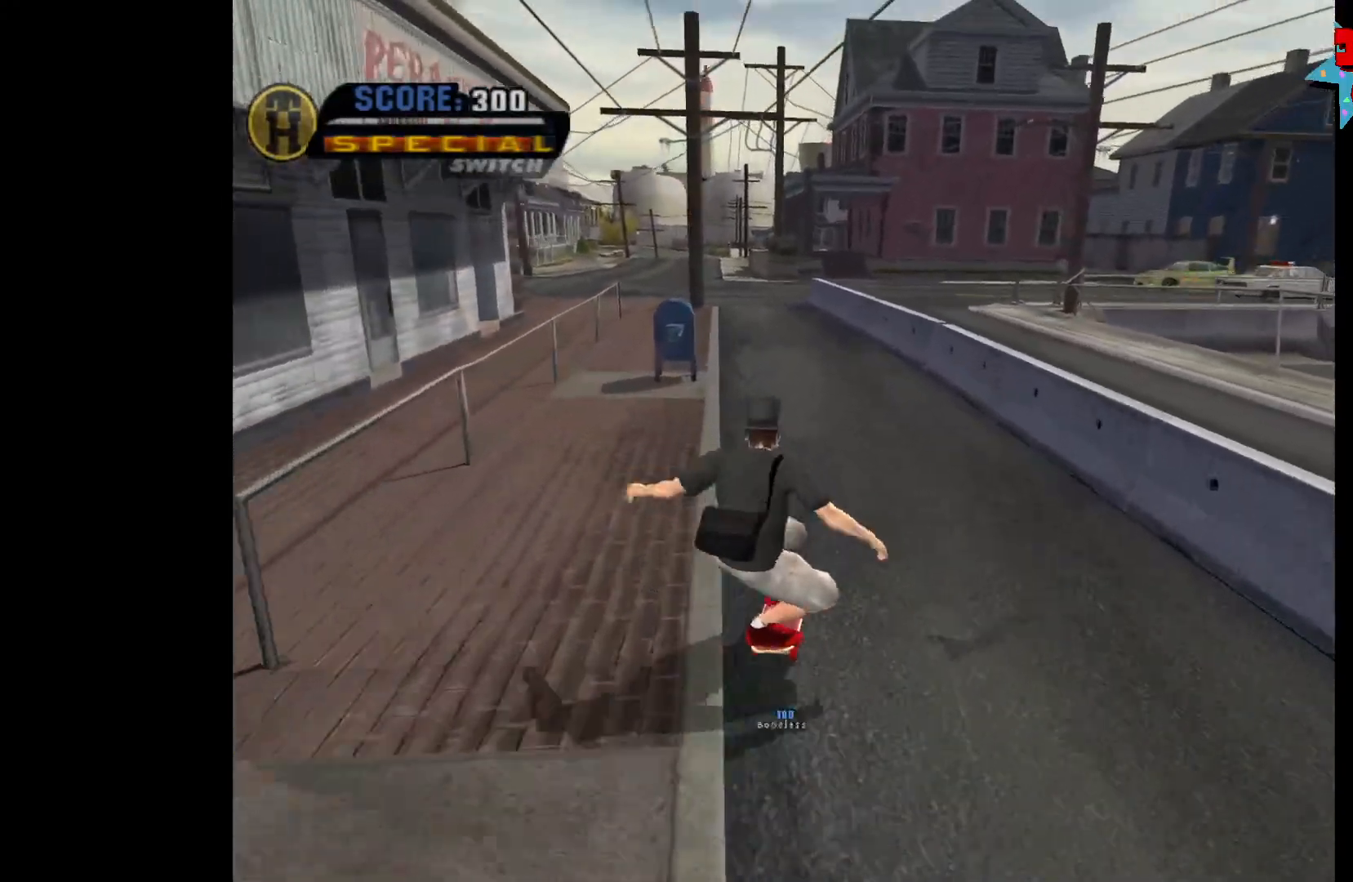
{"buttons": ["A"], "left_stick": "up", "right_stick": "center", "events": [[250, "left_stick", "center"], [350, "left_stick", "up"]]}
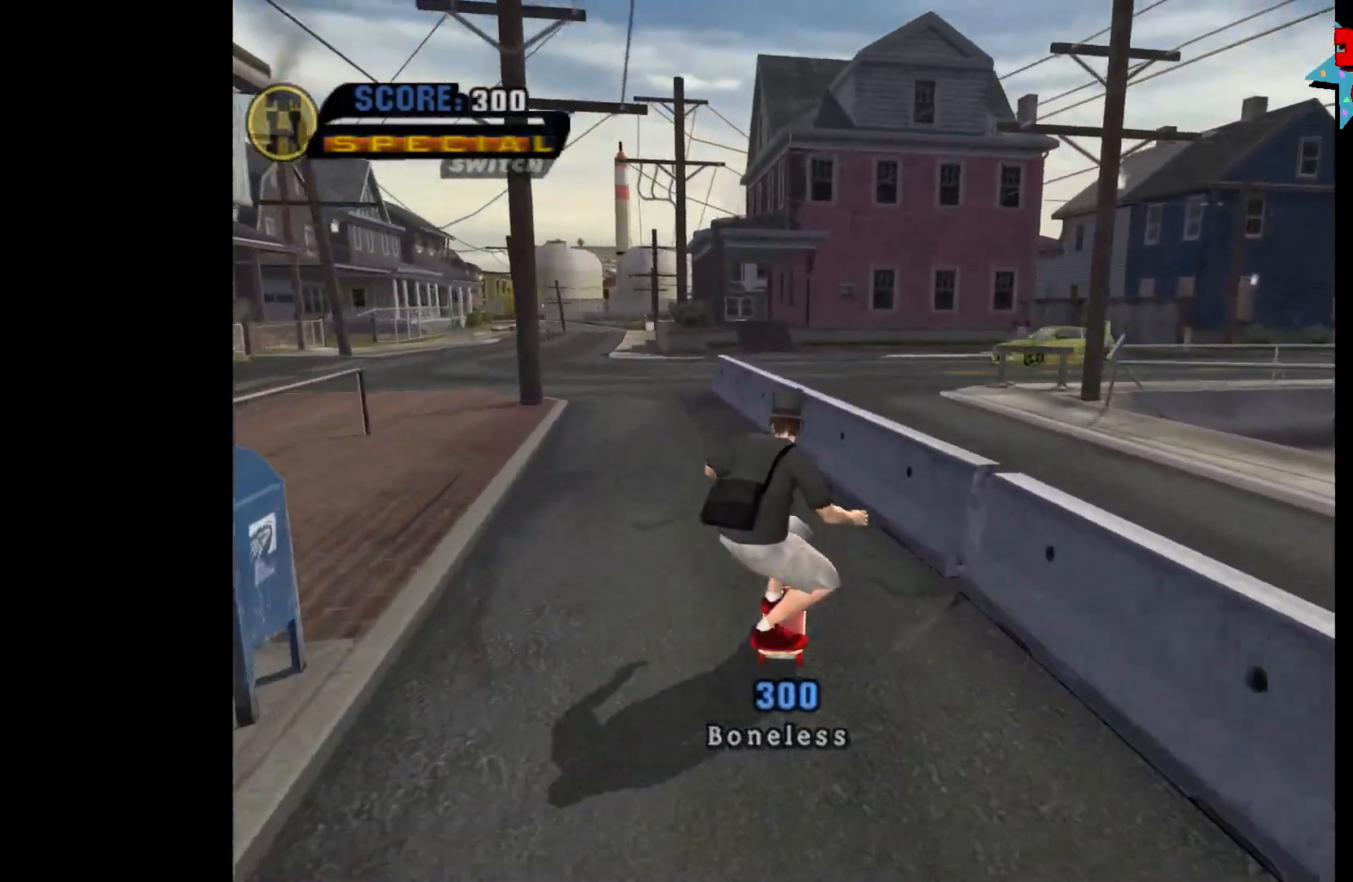
{"buttons": [], "left_stick": "center", "right_stick": "center", "events": [[100, "left_stick", "center"], [167, "A", "up"]]}
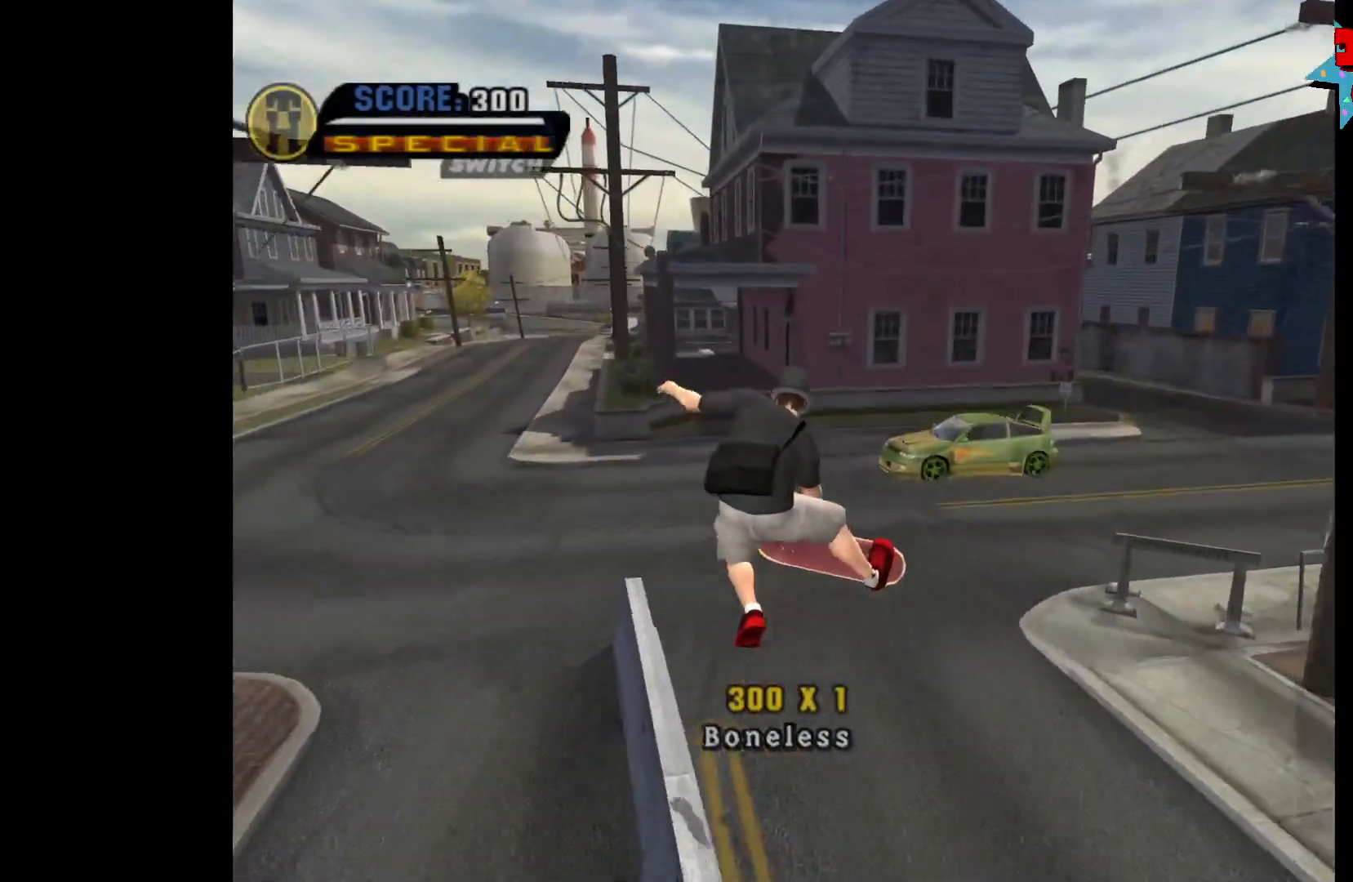
{"buttons": [], "left_stick": "down-left", "right_stick": "center", "events": [[483, "left_stick", "down-left"]]}
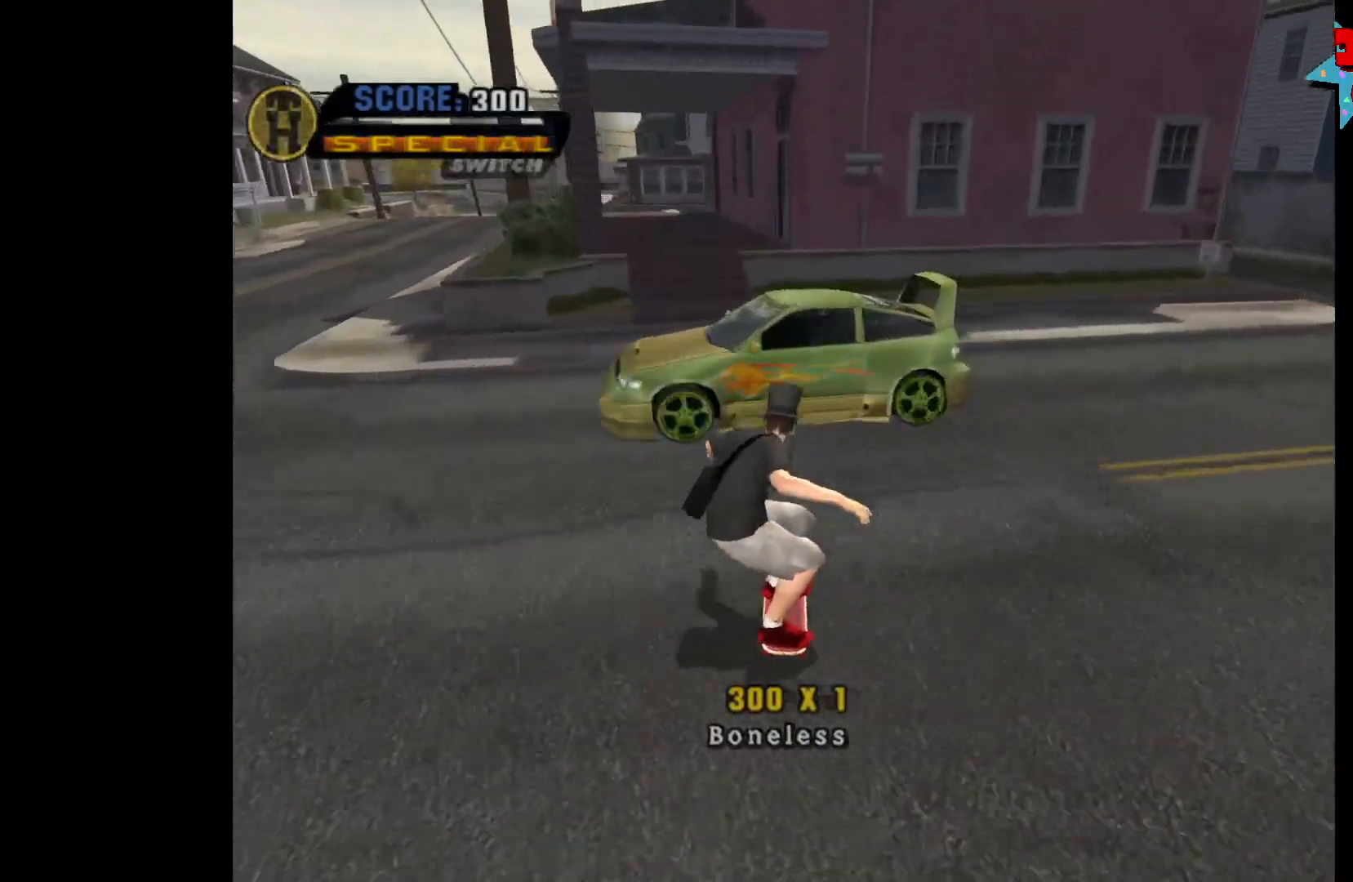
{"buttons": [], "left_stick": "up", "right_stick": "center", "events": [[150, "left_stick", "up-left"], [450, "left_stick", "up"]]}
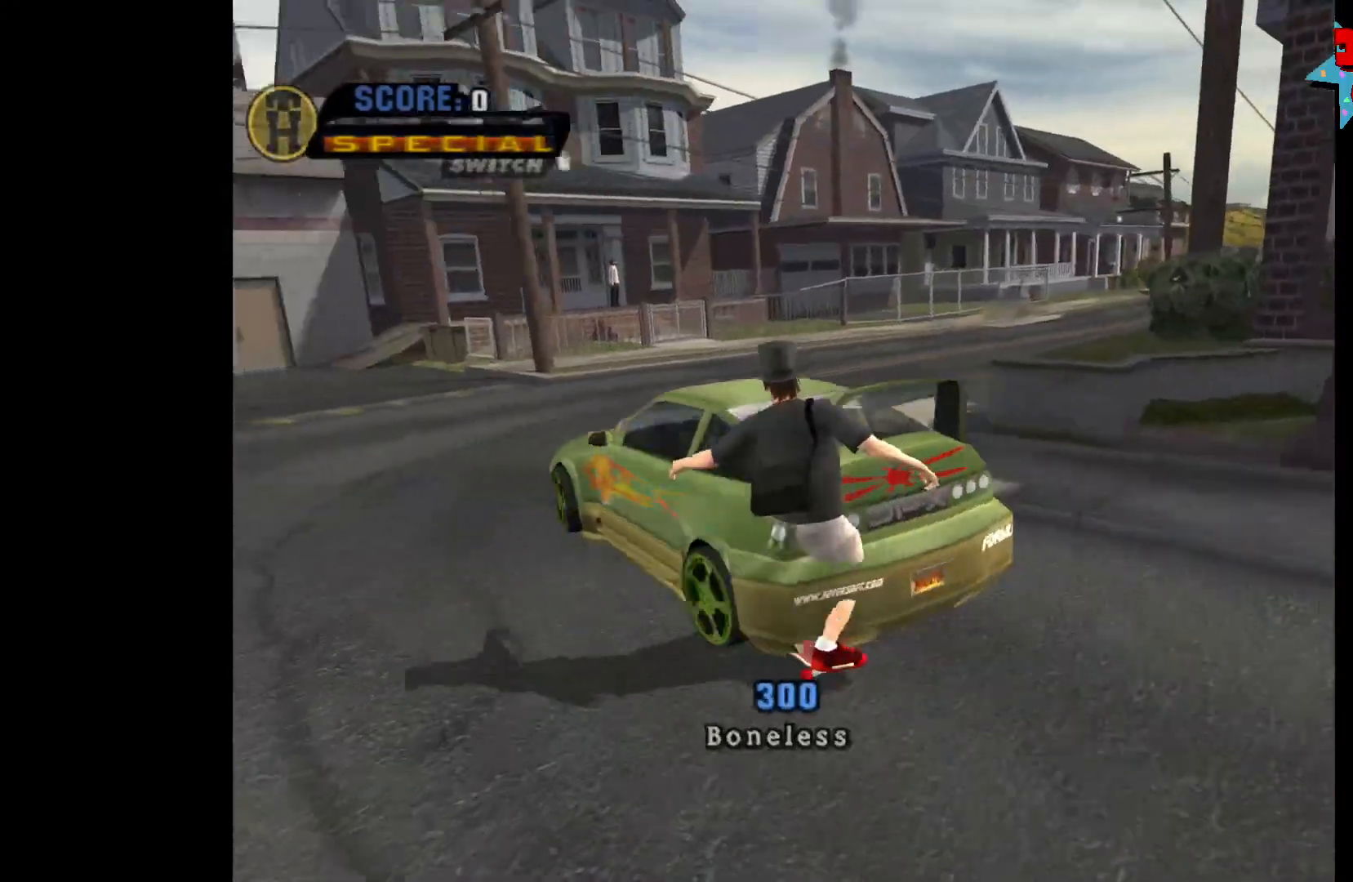
{"buttons": [], "left_stick": "center", "right_stick": "center", "events": [[250, "left_stick", "center"]]}
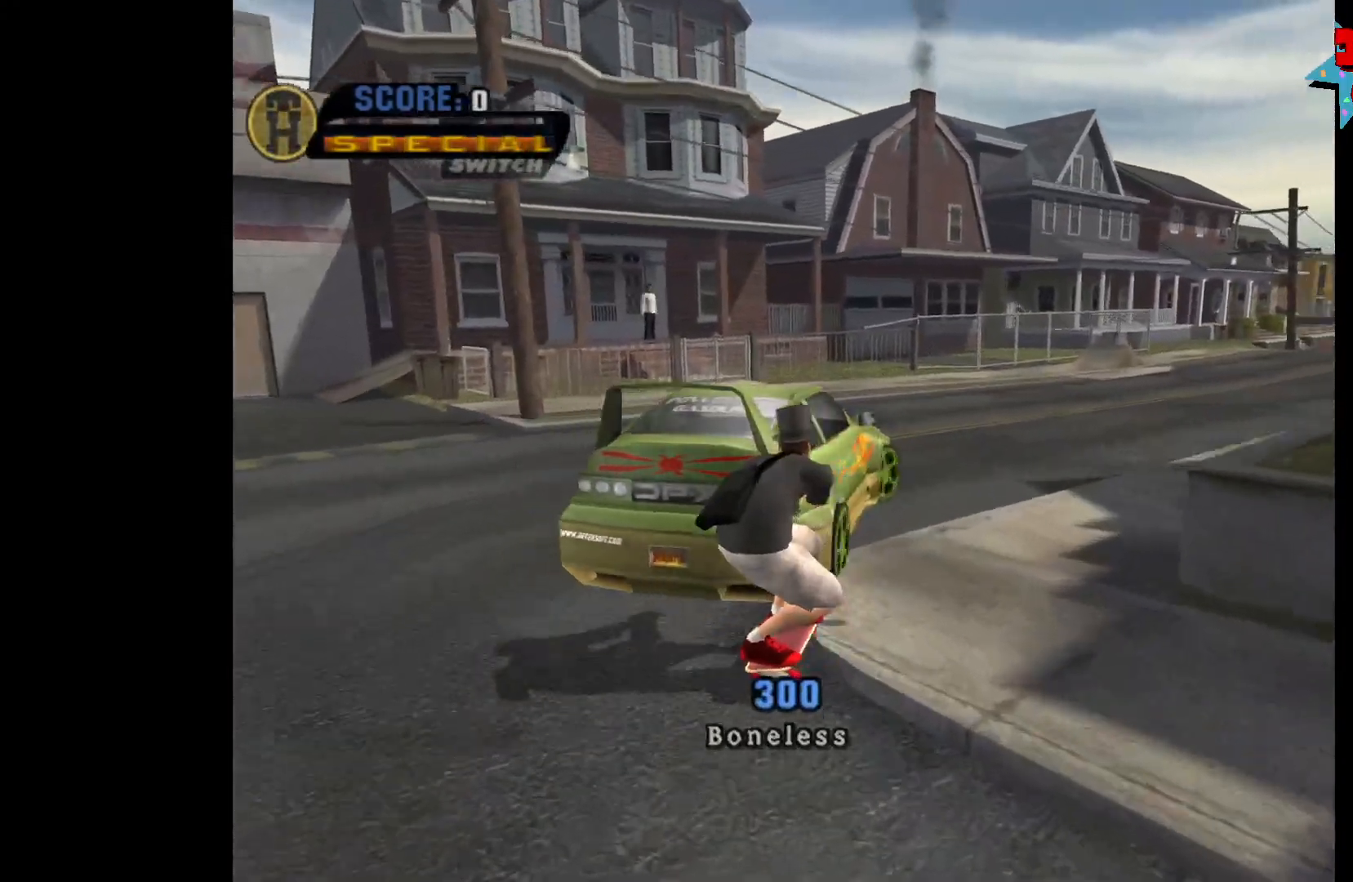
{"buttons": [], "left_stick": "center", "right_stick": "center", "events": [[300, "L2", "down"], [350, "L2", "up"]]}
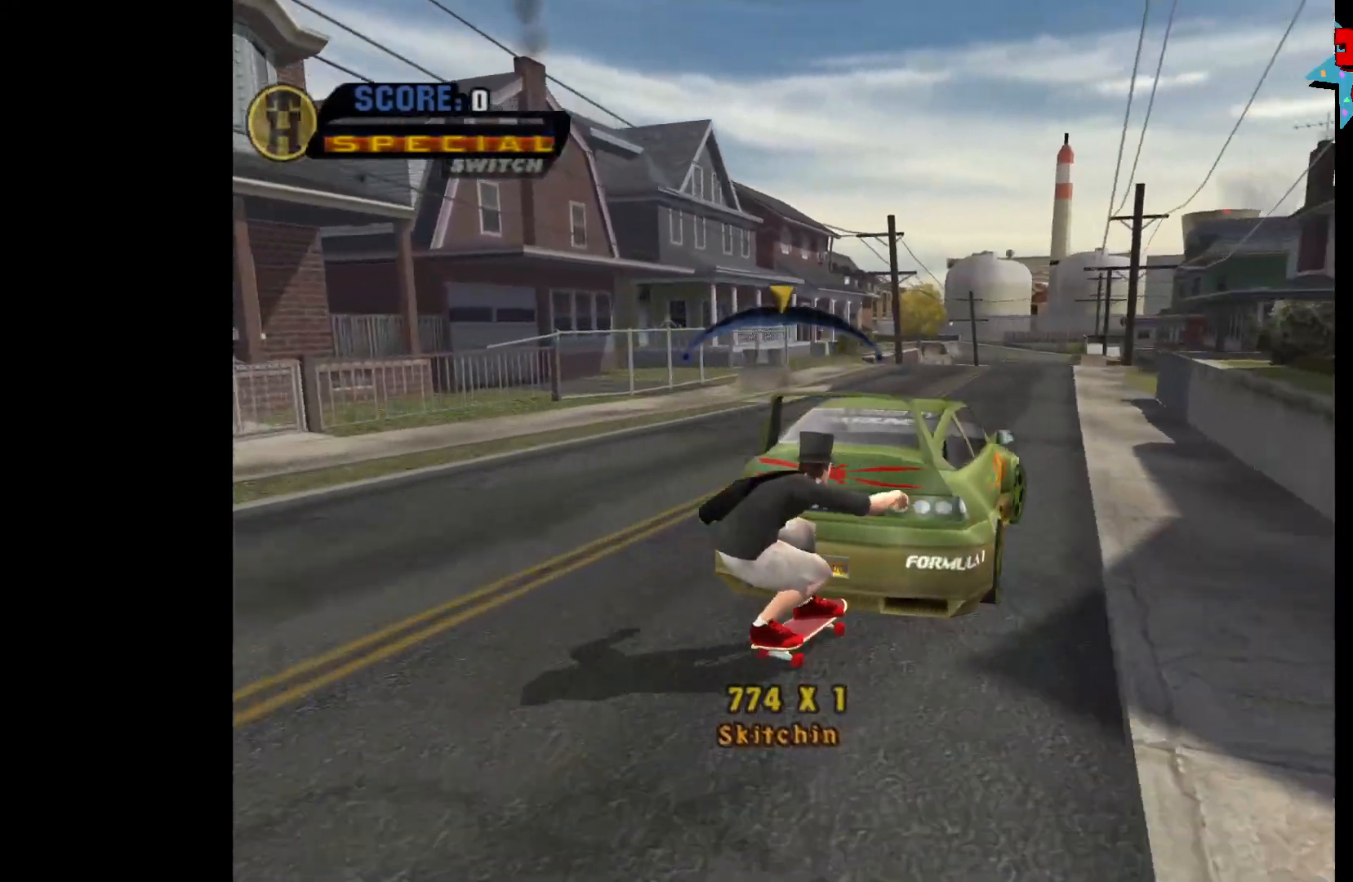
{"buttons": [], "left_stick": "center", "right_stick": "center", "events": []}
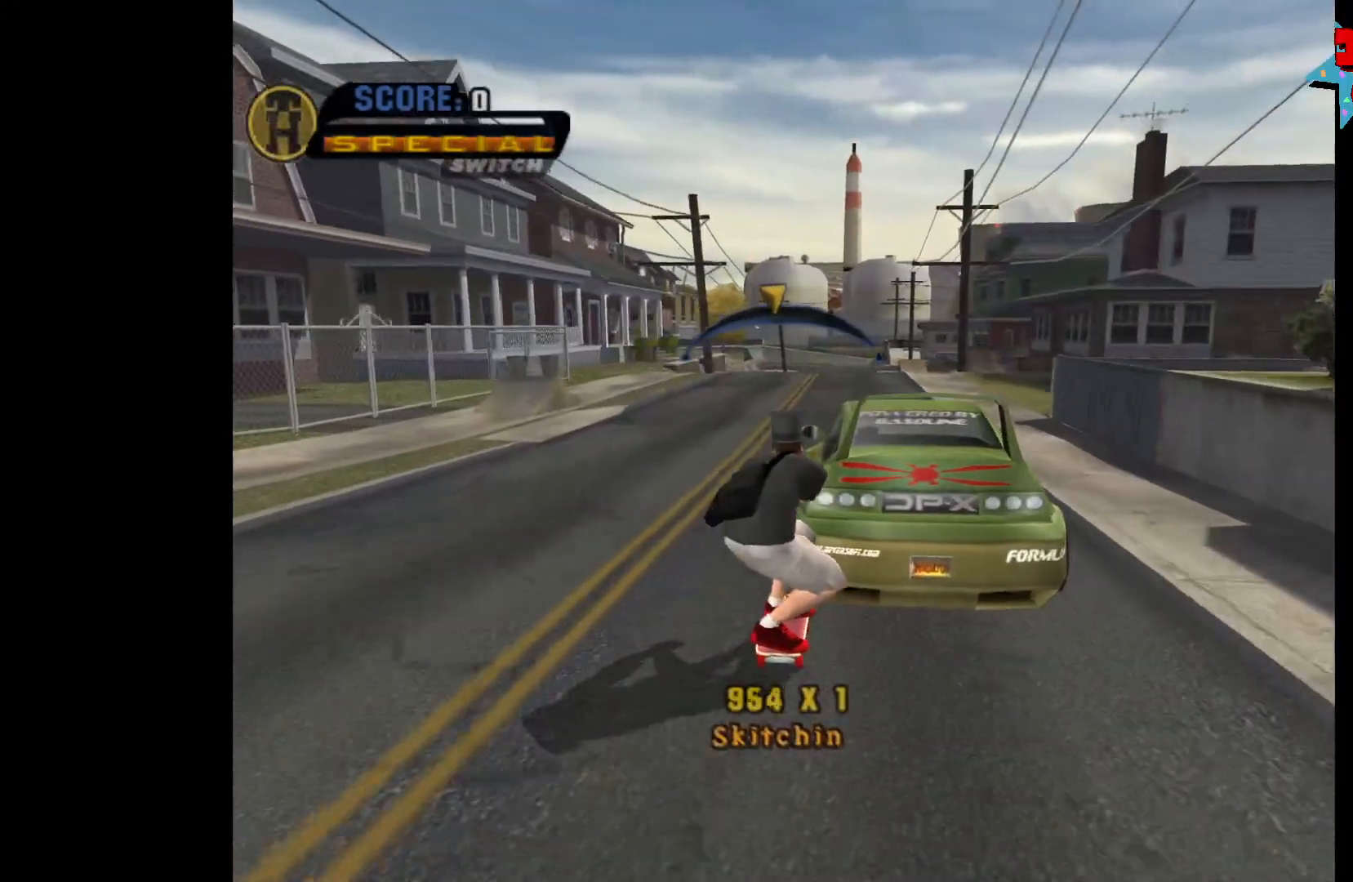
{"buttons": [], "left_stick": "center", "right_stick": "center", "events": []}
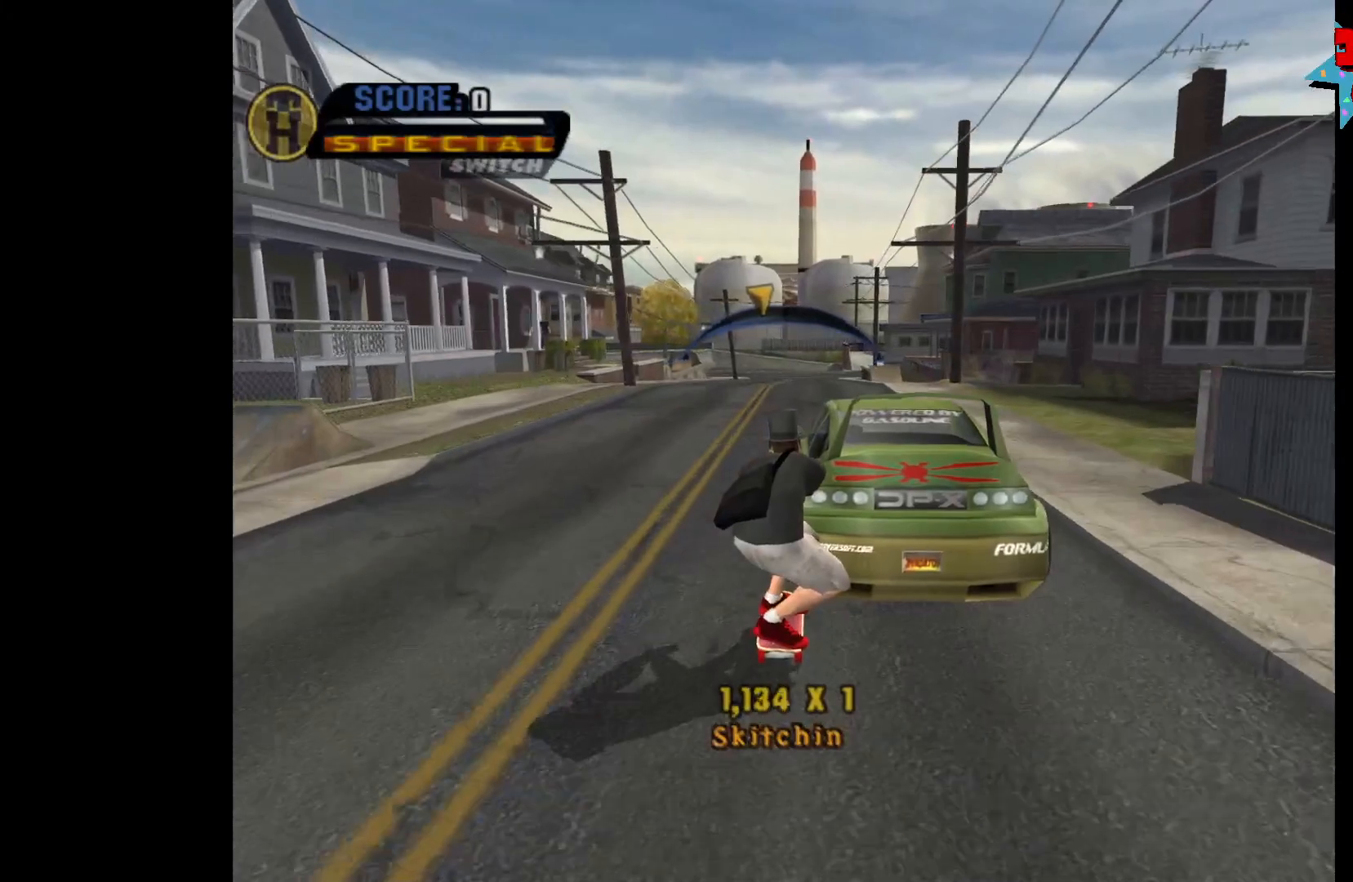
{"buttons": [], "left_stick": "center", "right_stick": "center", "events": []}
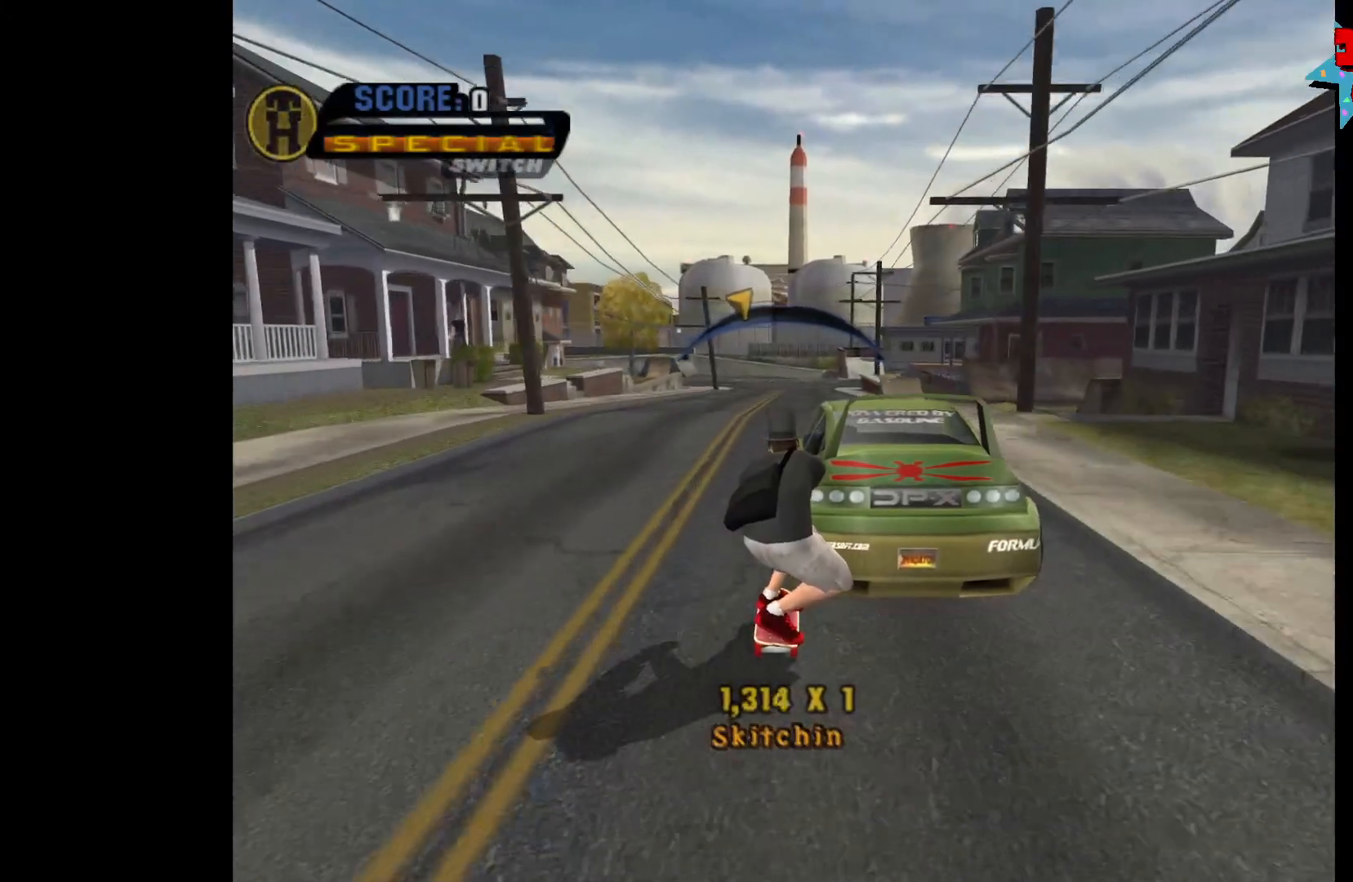
{"buttons": [], "left_stick": "center", "right_stick": "center", "events": [[317, "left_stick", "right"], [383, "left_stick", "center"]]}
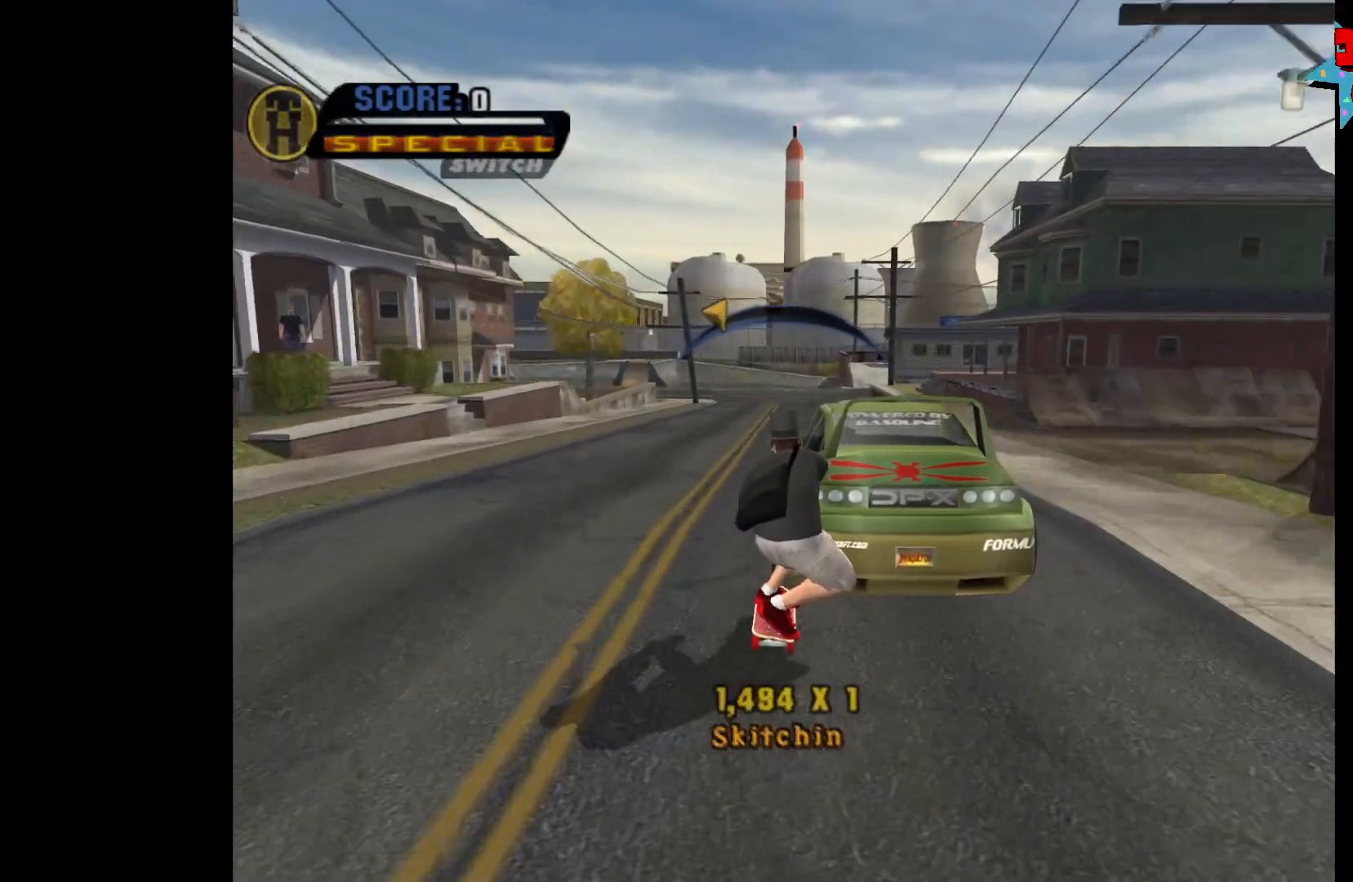
{"buttons": [], "left_stick": "center", "right_stick": "center", "events": [[317, "left_stick", "right"], [383, "left_stick", "center"]]}
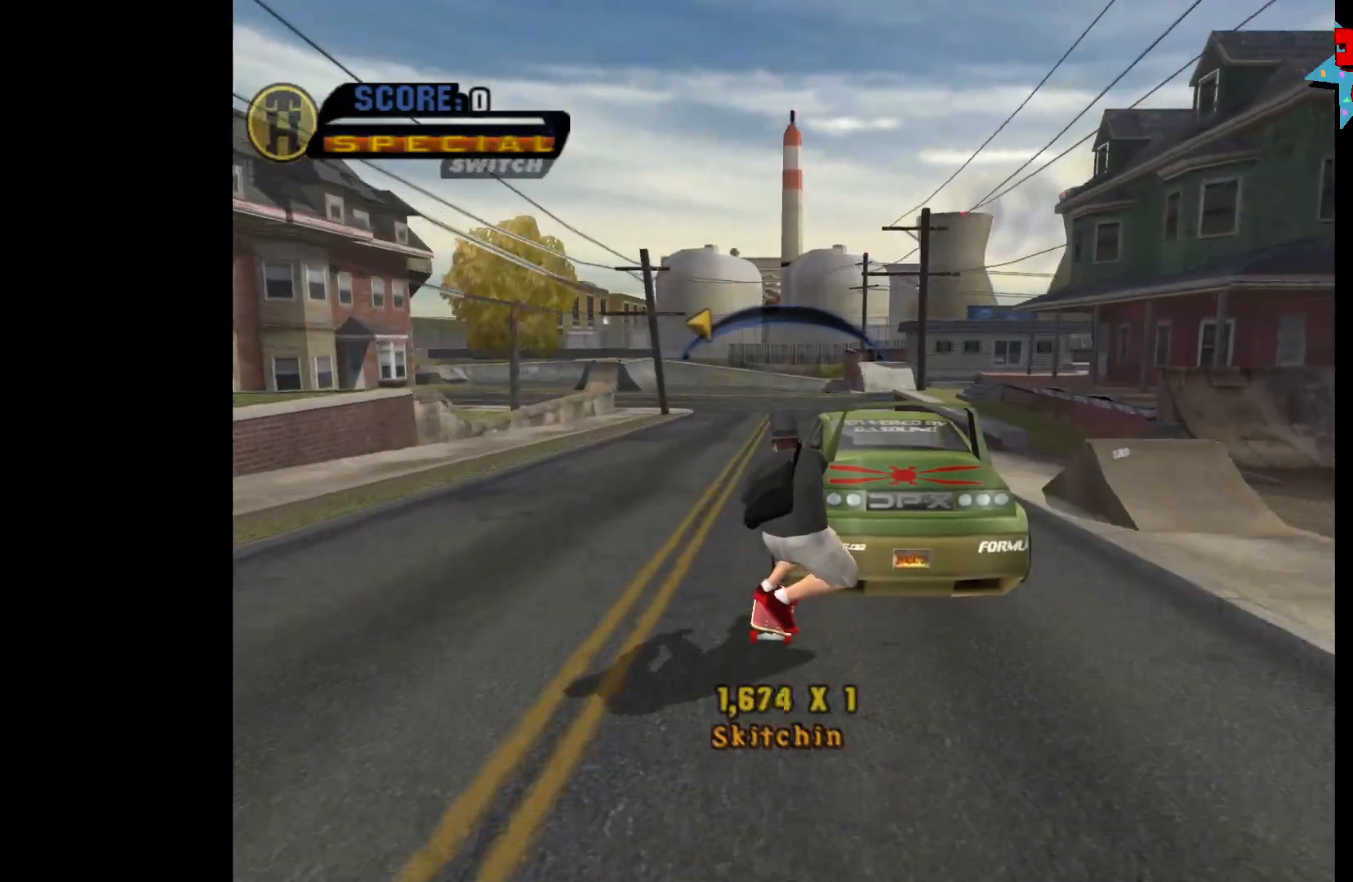
{"buttons": [], "left_stick": "center", "right_stick": "center", "events": [[317, "left_stick", "right"], [383, "left_stick", "center"]]}
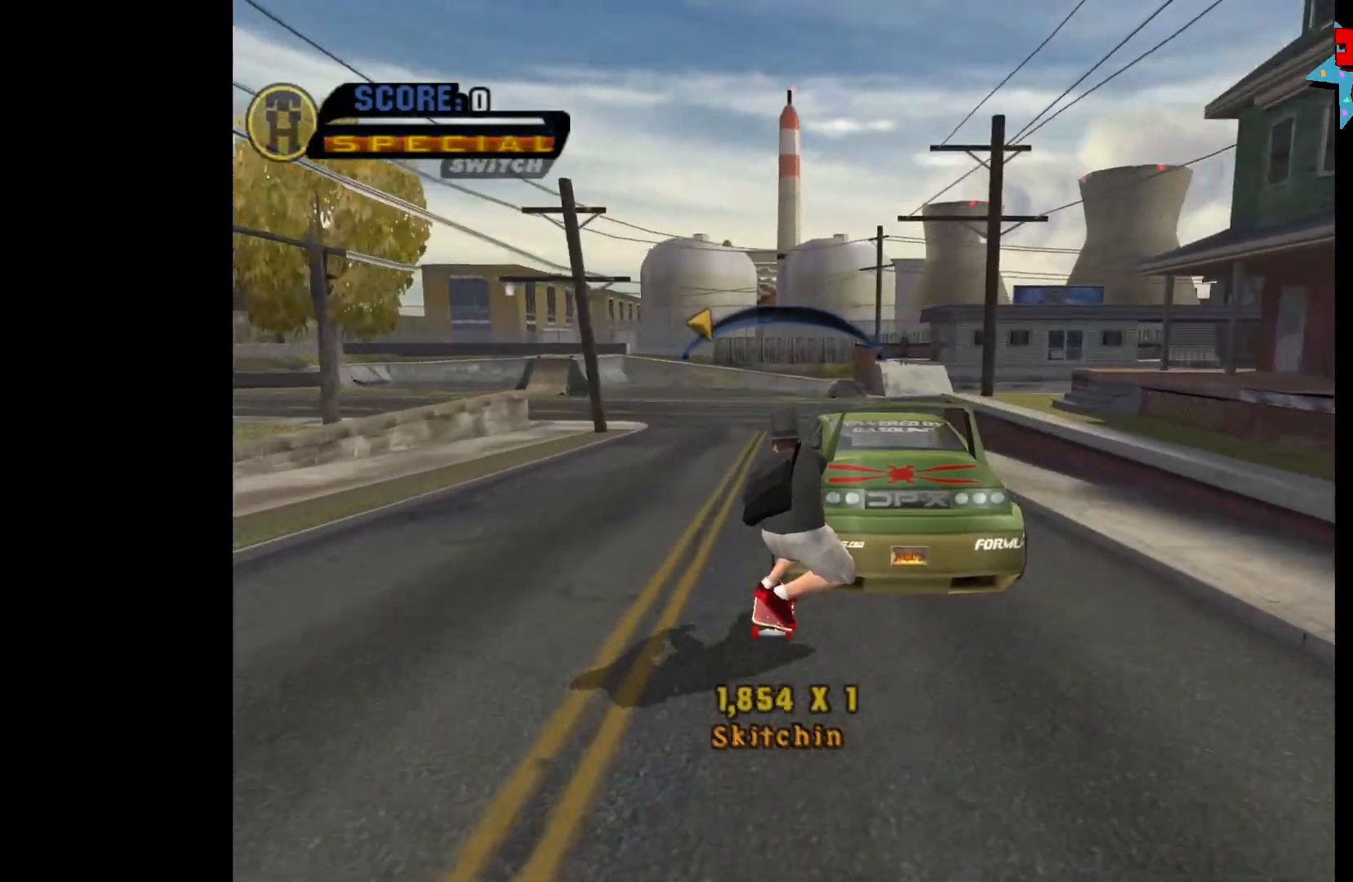
{"buttons": [], "left_stick": "center", "right_stick": "center", "events": [[317, "left_stick", "left"], [367, "left_stick", "center"]]}
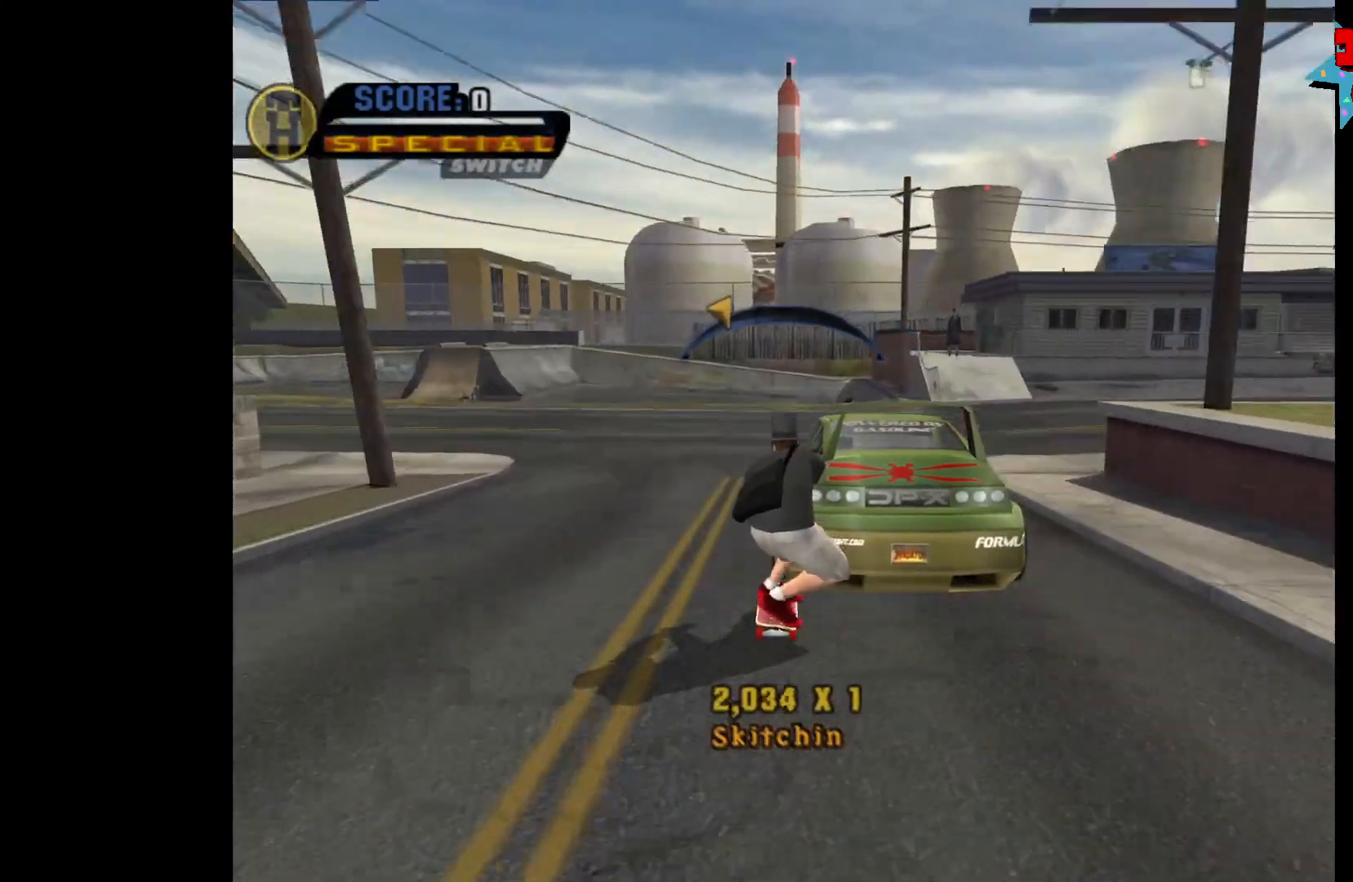
{"buttons": [], "left_stick": "center", "right_stick": "center", "events": []}